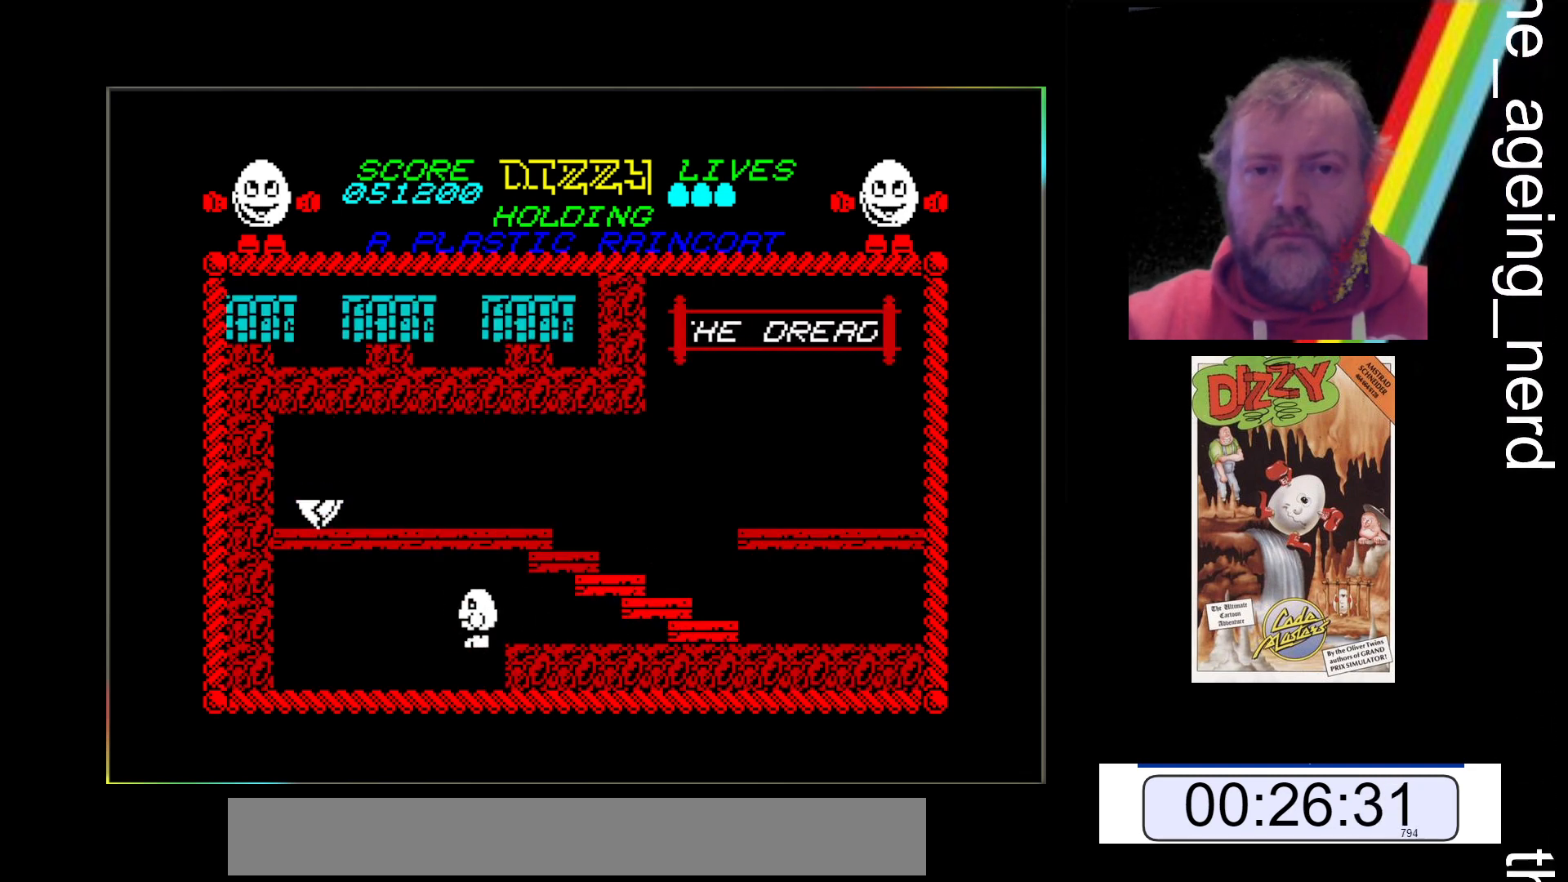
Gameplay with keyboard; each line is a JSON object with the keys held at the frame after it. "events" lists presses ("down") and releases ("up") of "return", "space", "x" and "z" between this image and that frame as [ms after this image, input, new state], when the widget could be followed in between. No other keys are recorded. Mouse input is not recorded.
{"keys": [], "events": [[200, "z", "up"]]}
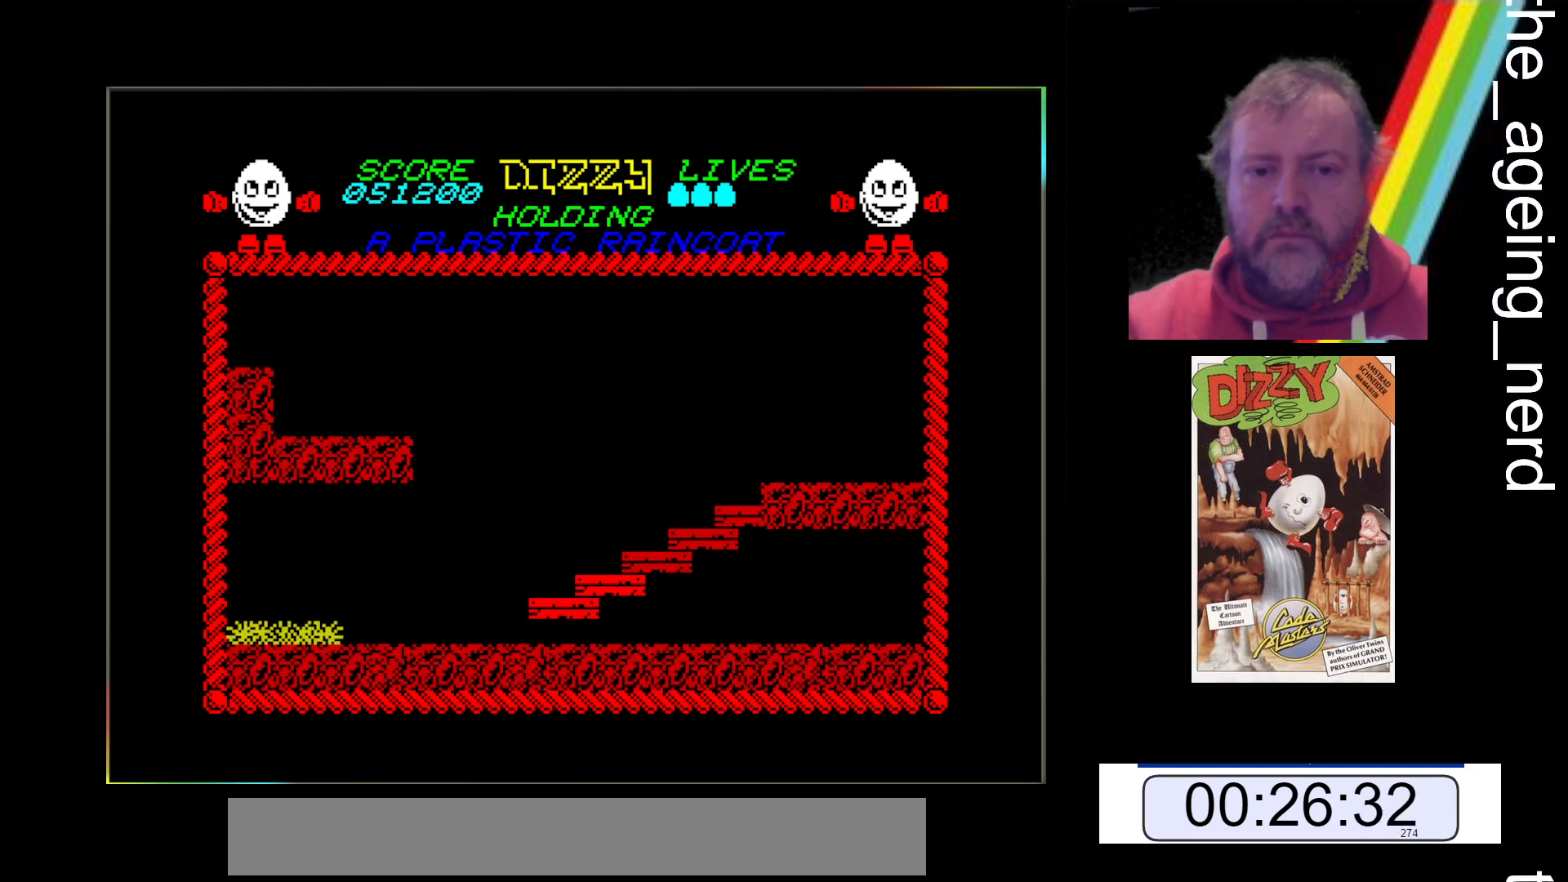
{"keys": ["x"], "events": [[33, "x", "down"]]}
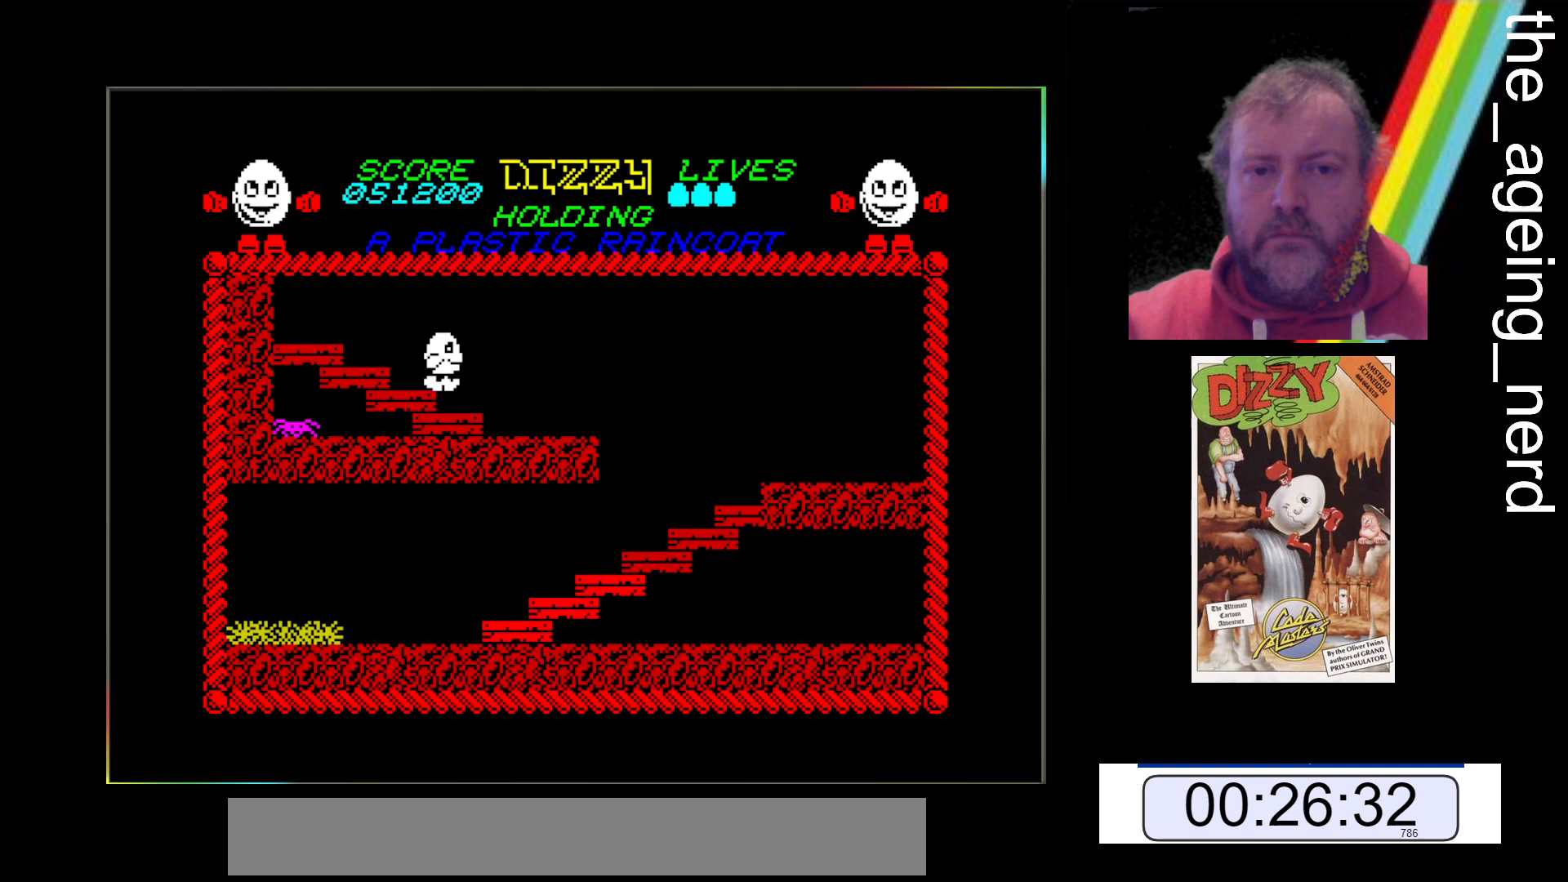
{"keys": ["x"], "events": []}
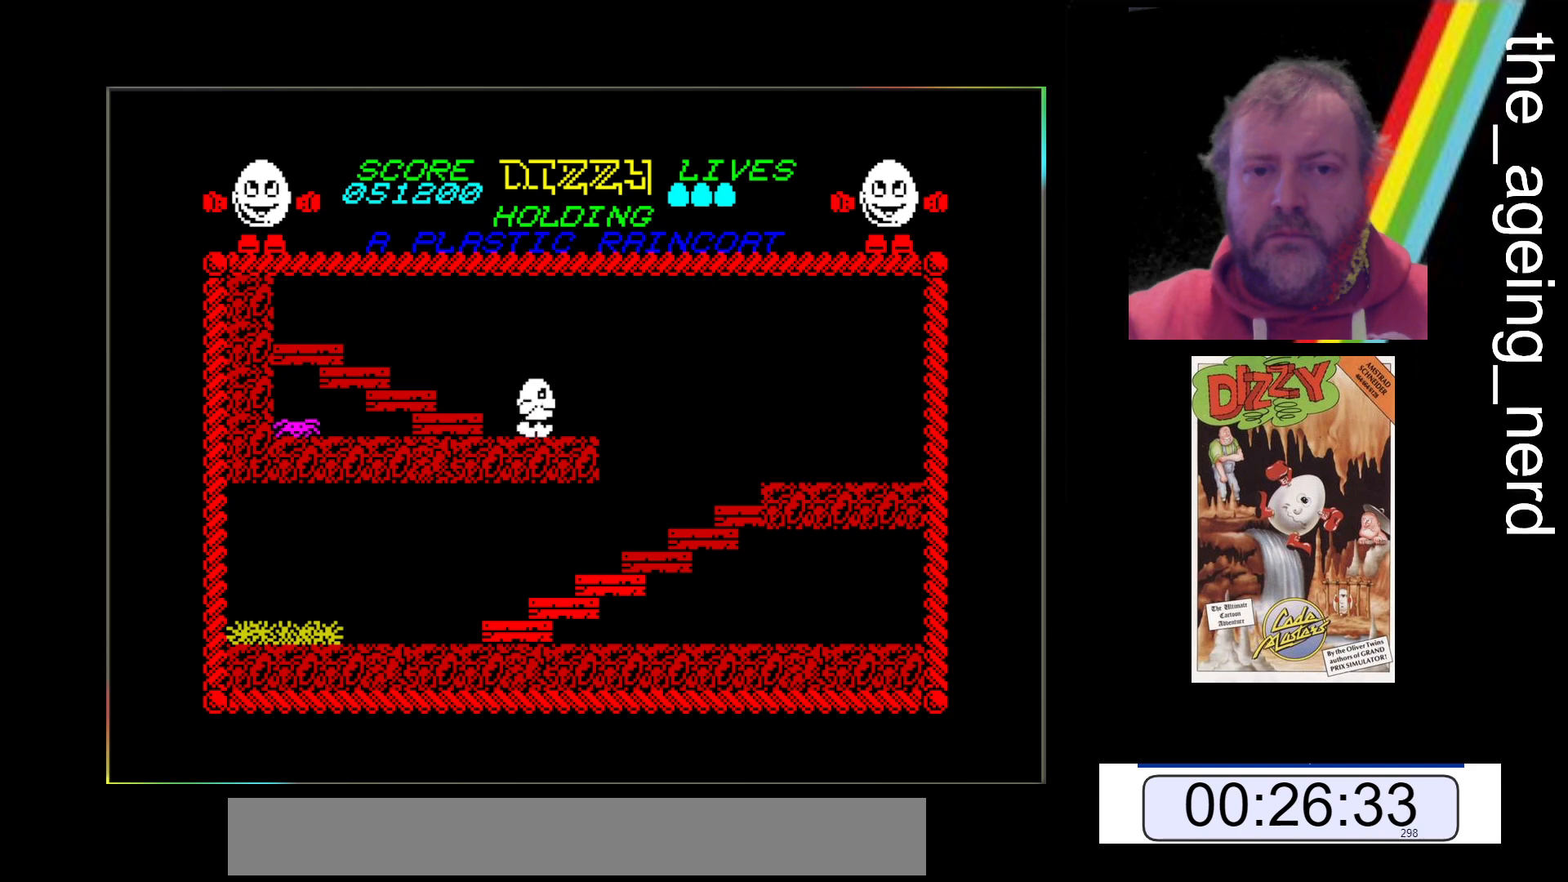
{"keys": ["x"], "events": []}
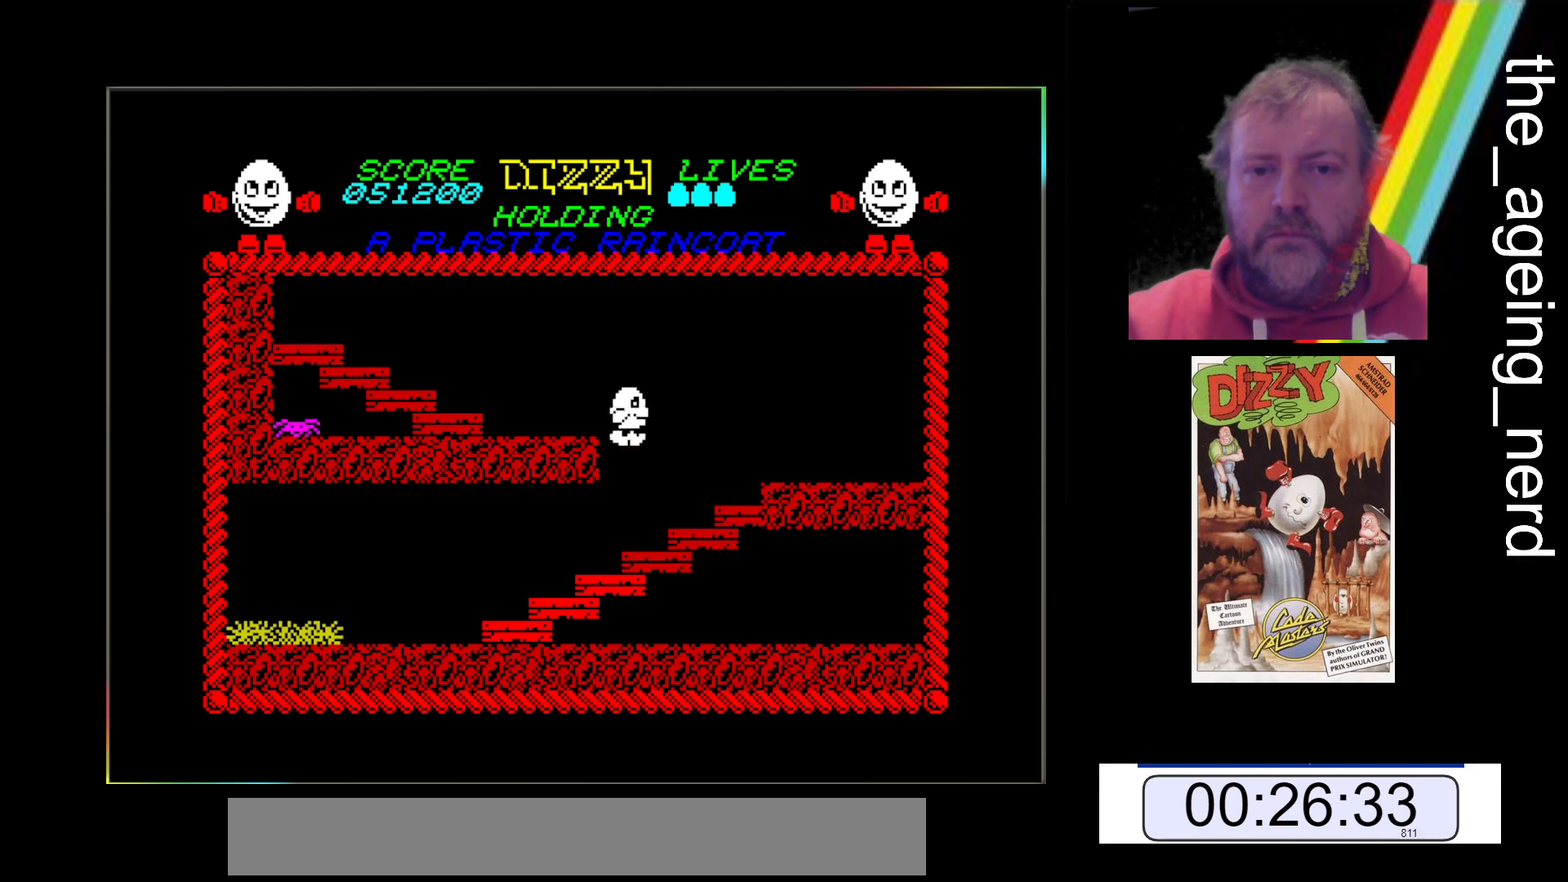
{"keys": ["z"], "events": [[200, "x", "up"], [267, "z", "down"]]}
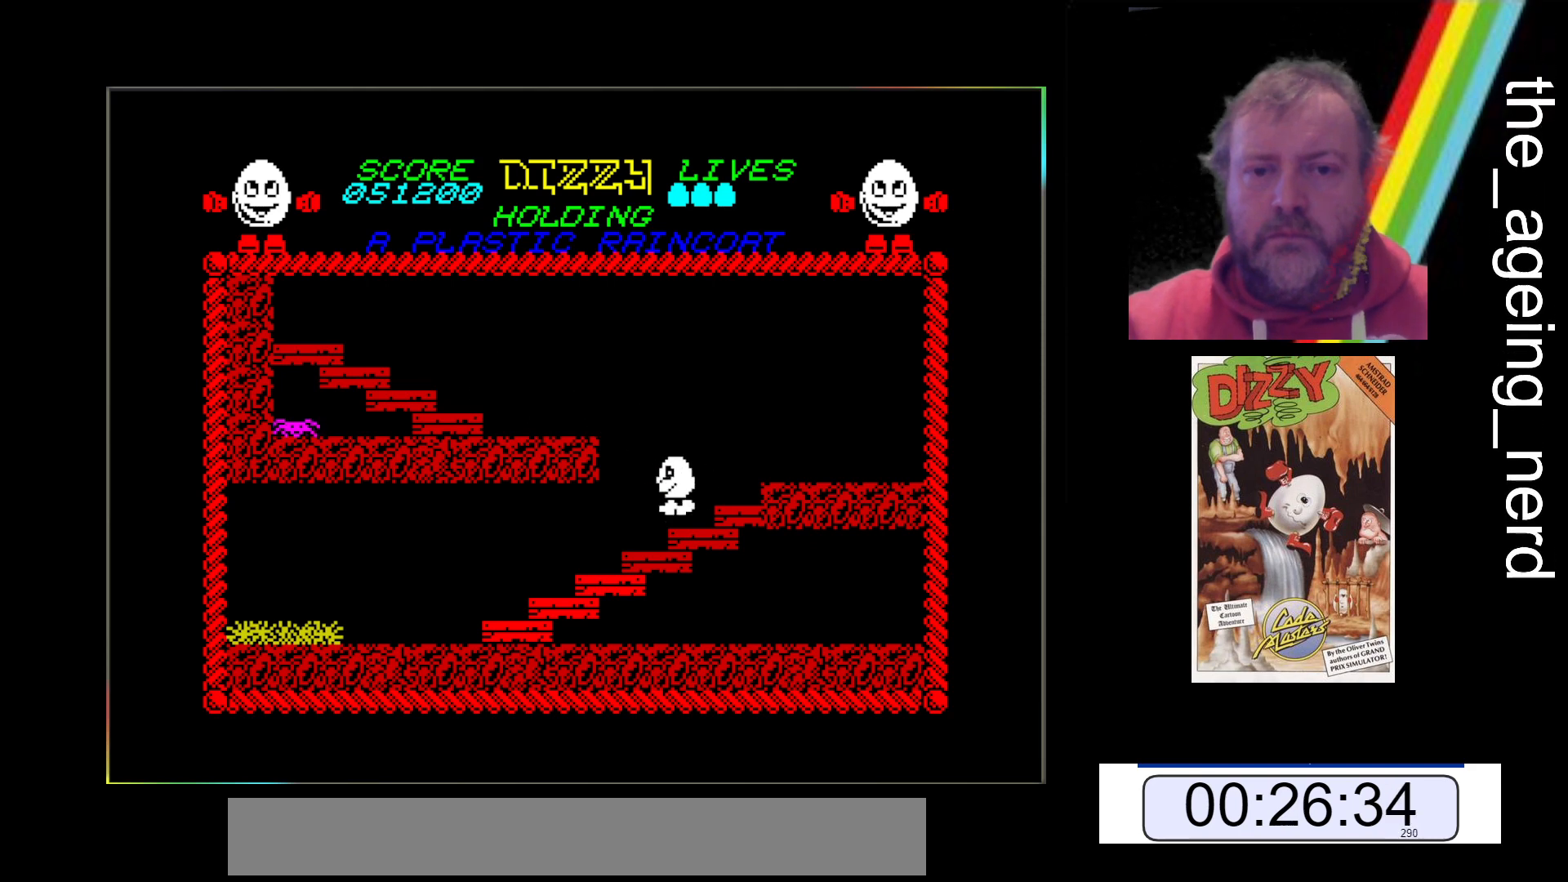
{"keys": ["z"], "events": []}
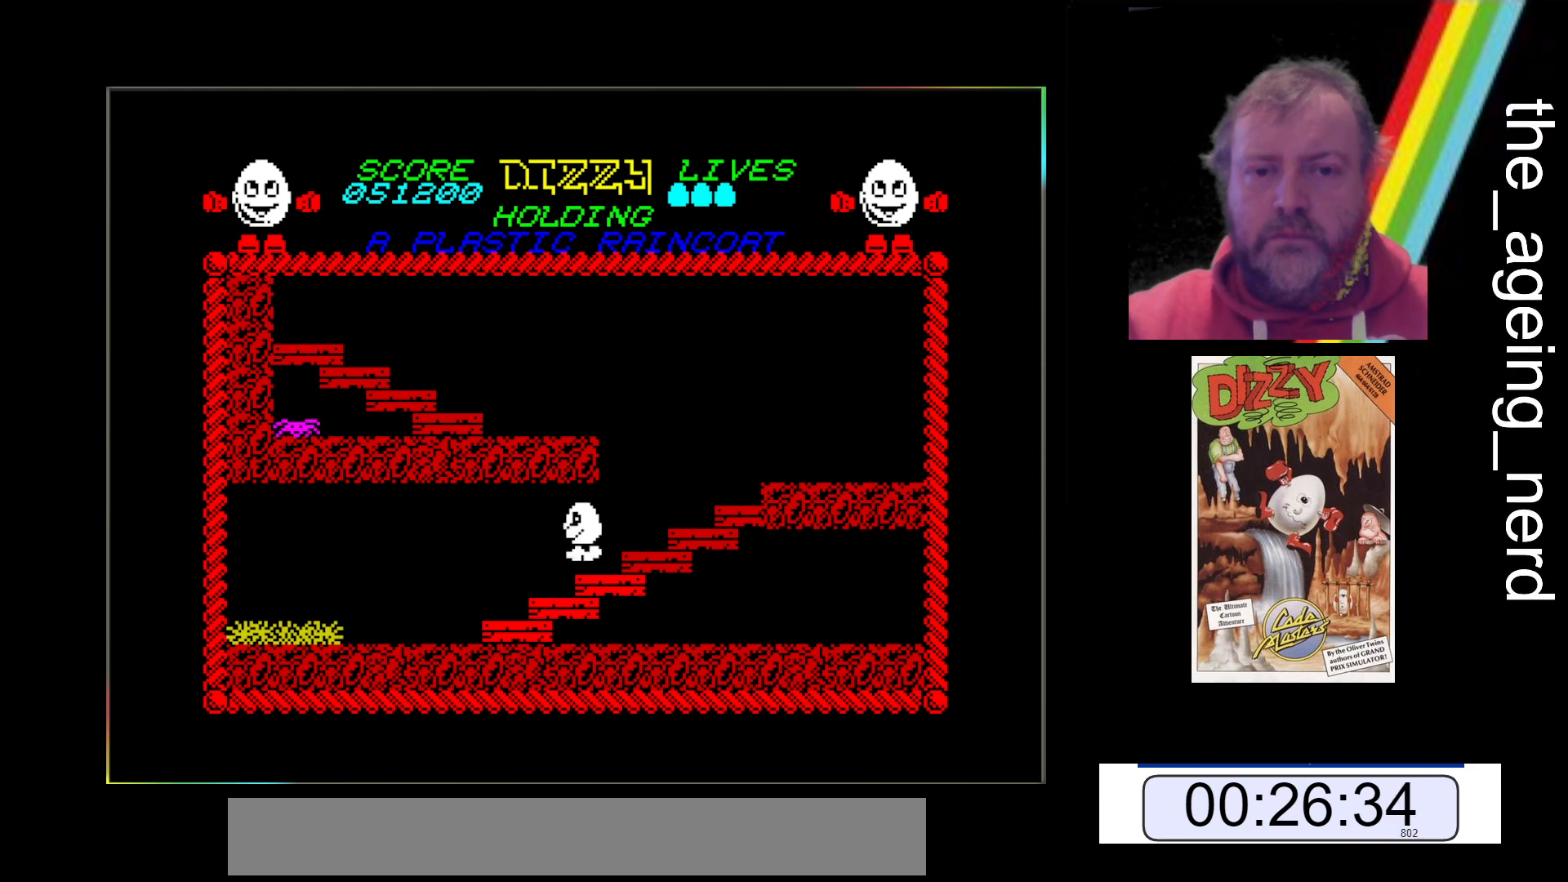
{"keys": ["z"], "events": []}
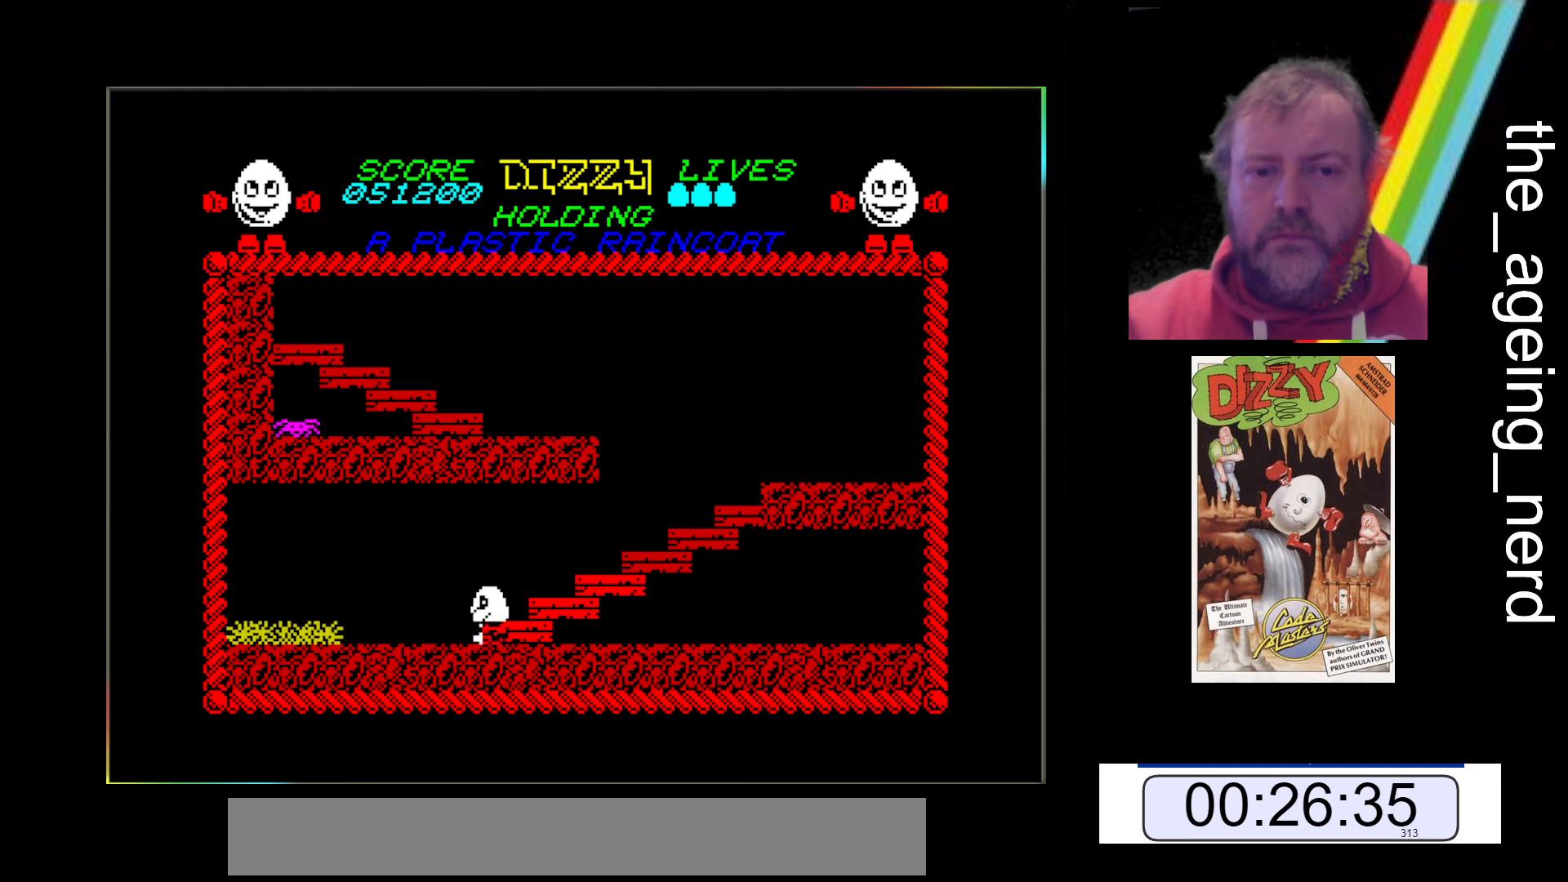
{"keys": ["z"], "events": [[67, "space", "down"], [167, "space", "up"]]}
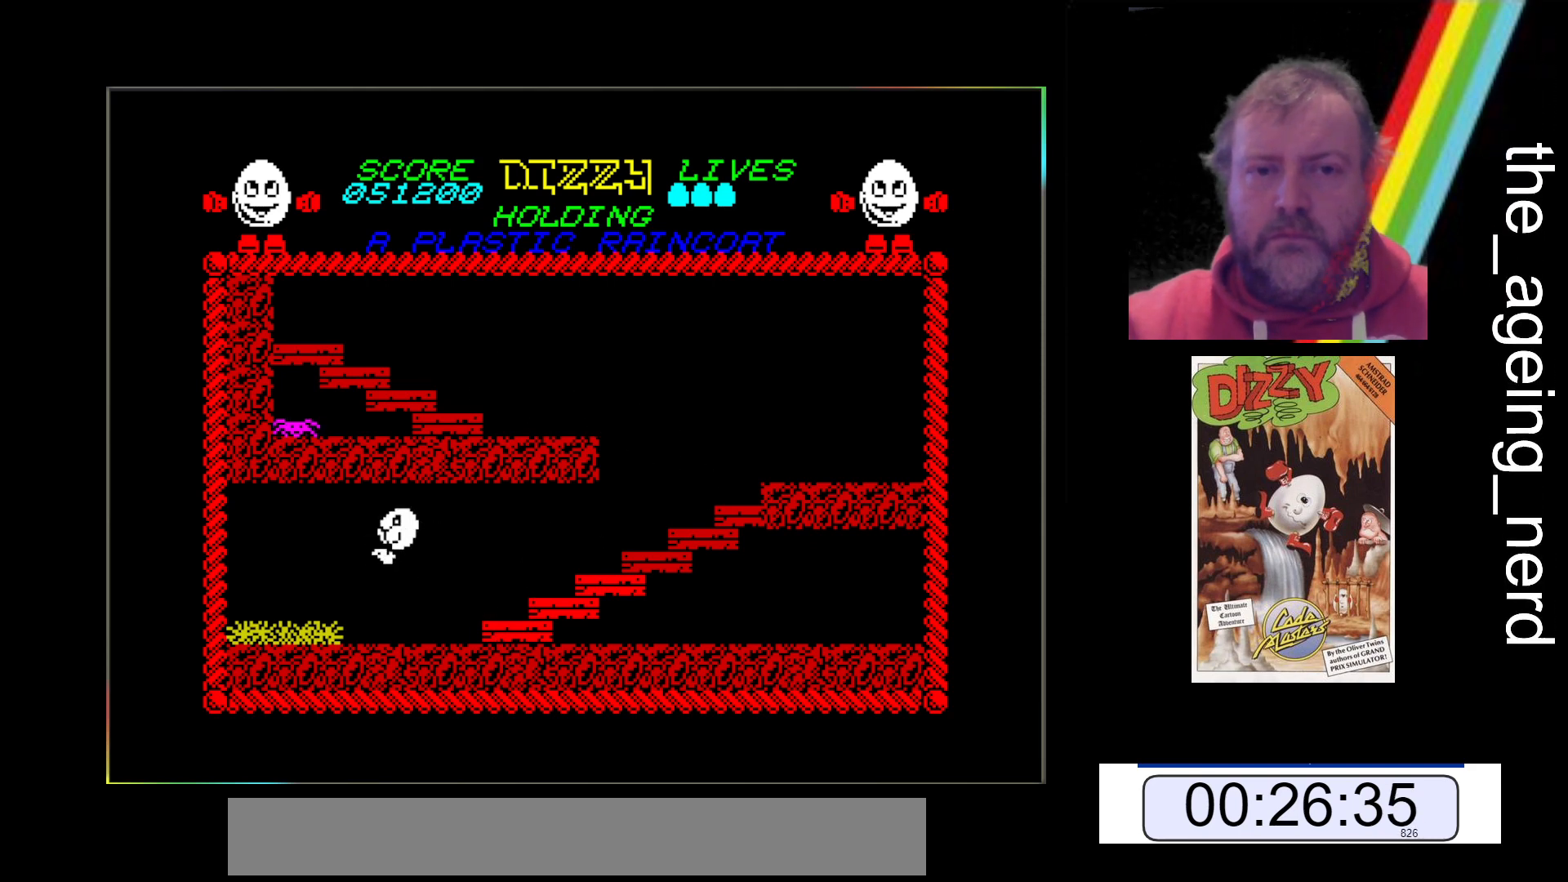
{"keys": ["z"], "events": []}
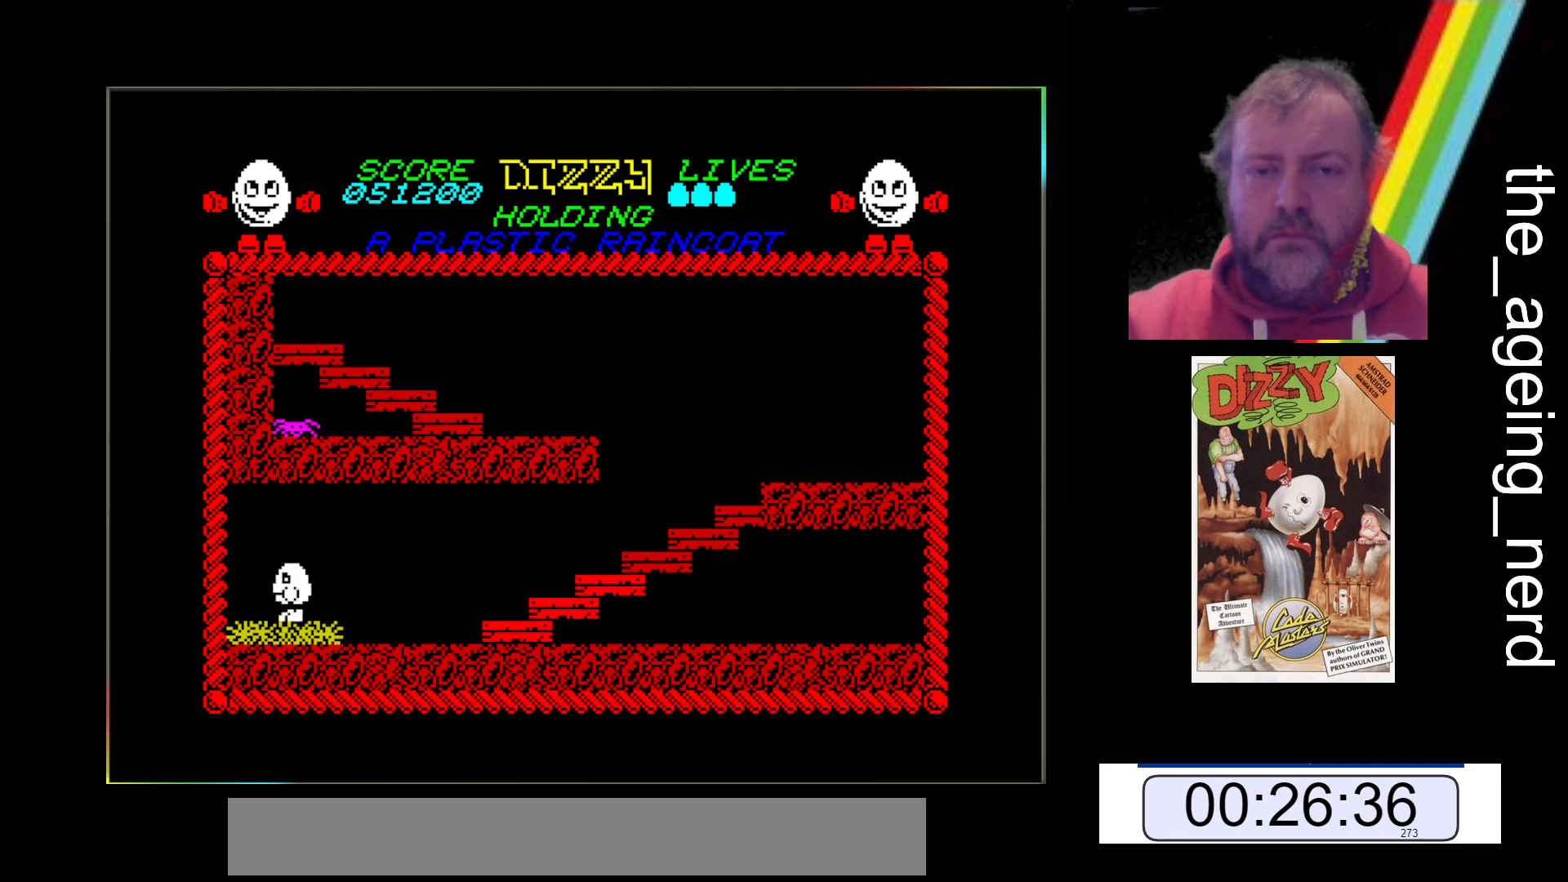
{"keys": ["z"], "events": []}
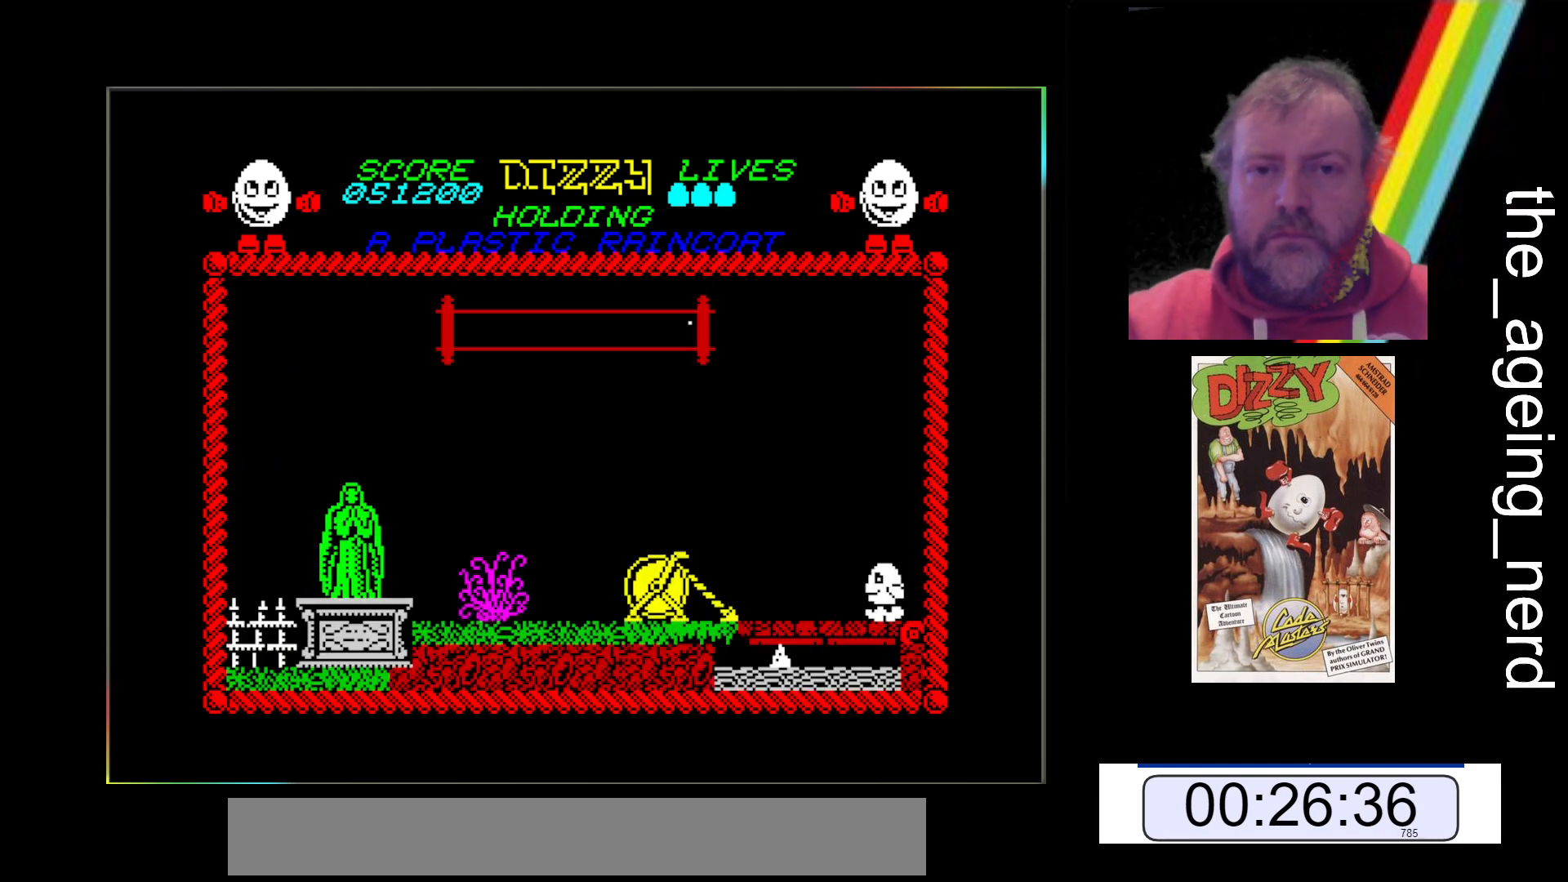
{"keys": ["z"], "events": []}
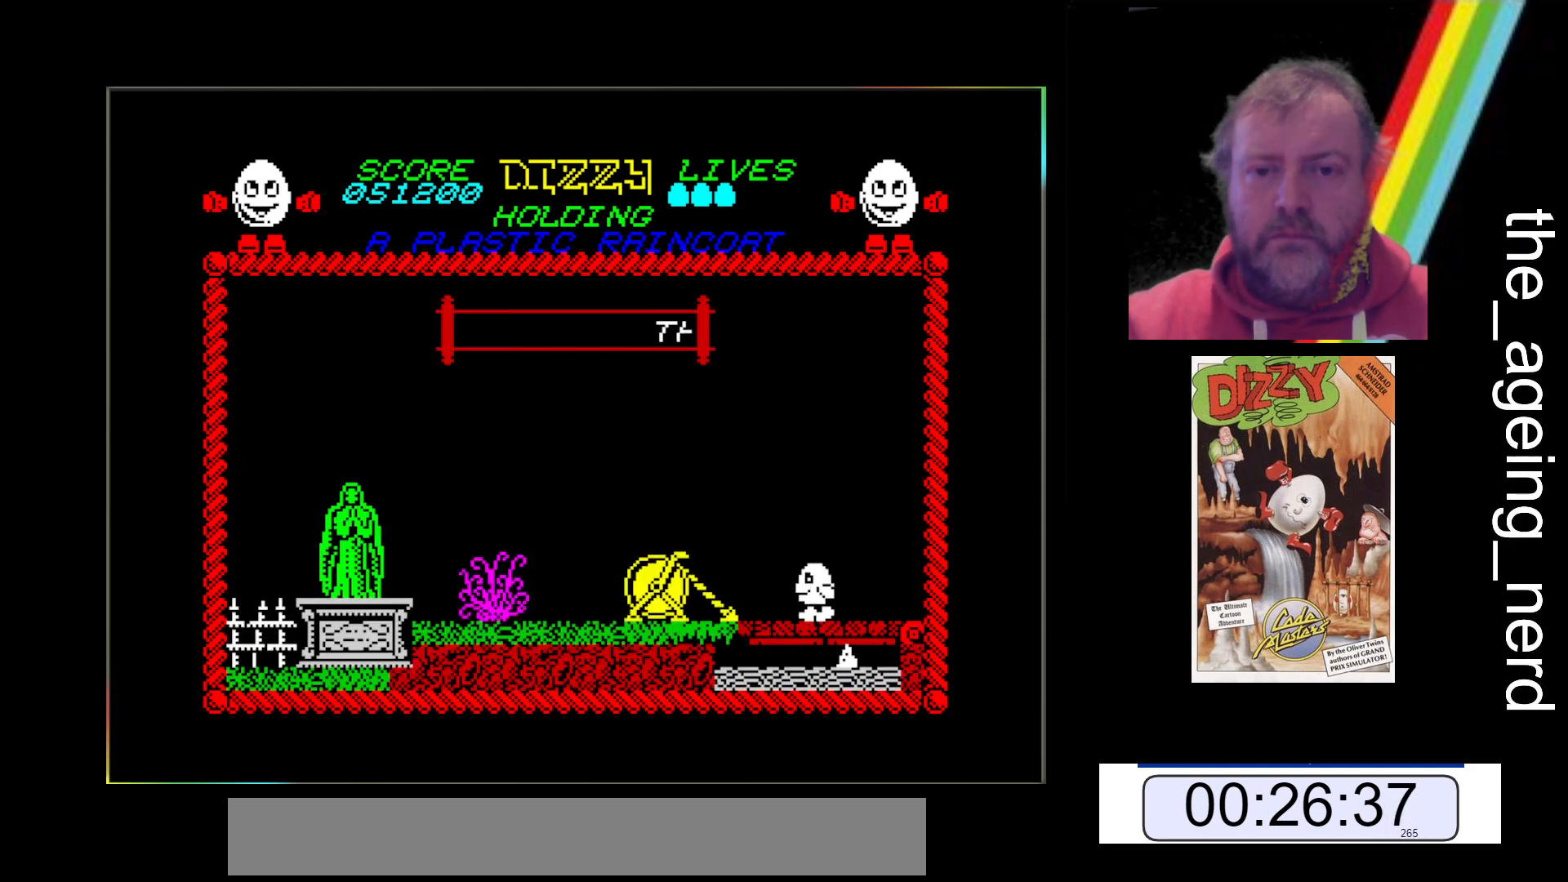
{"keys": ["z"], "events": []}
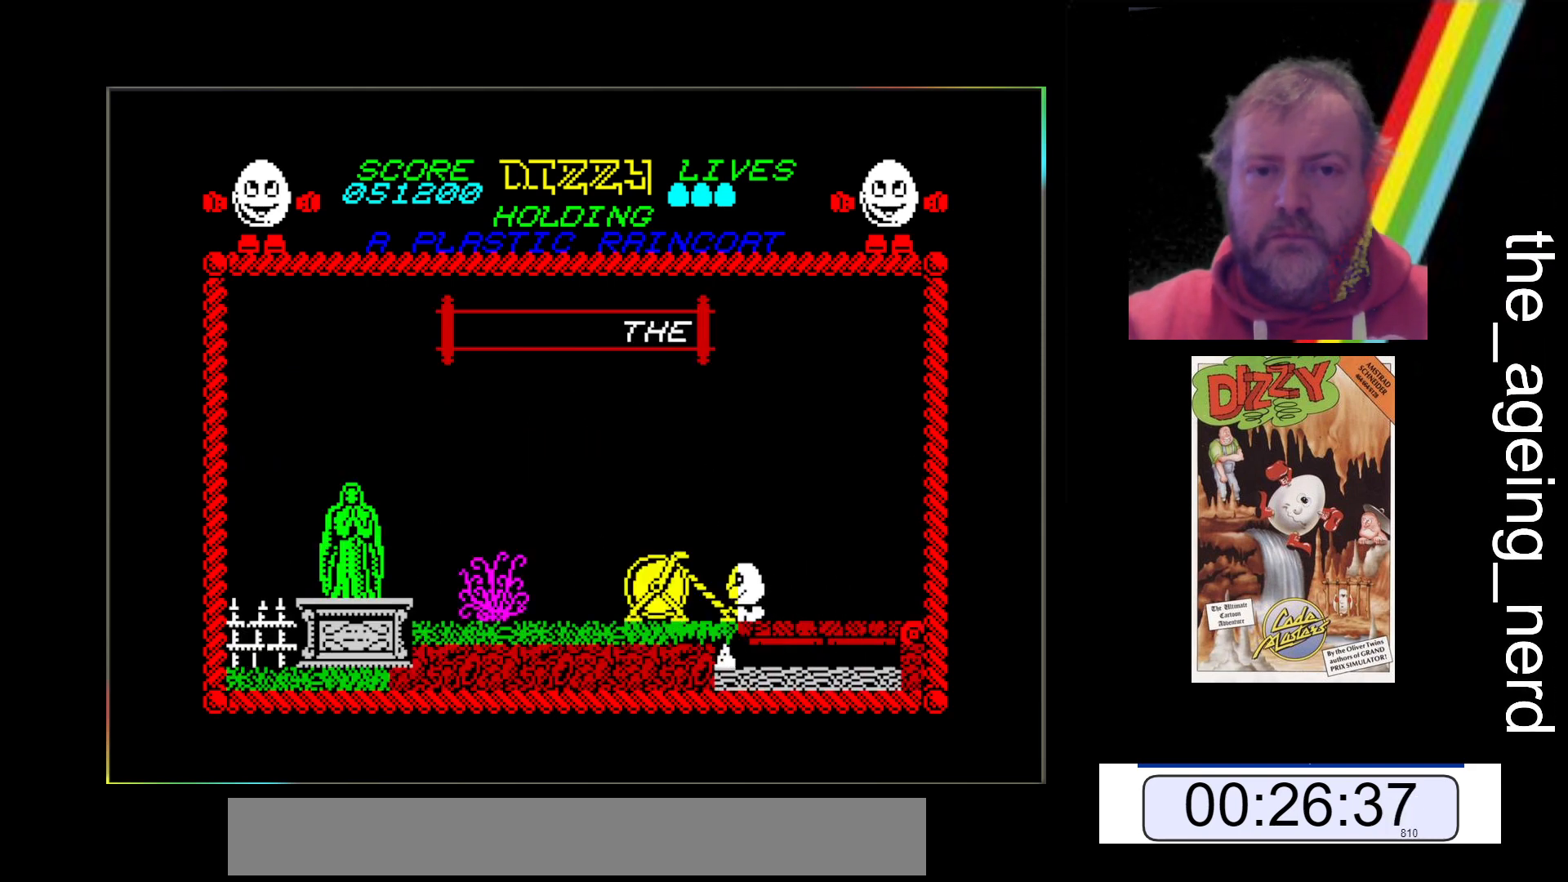
{"keys": ["z"], "events": []}
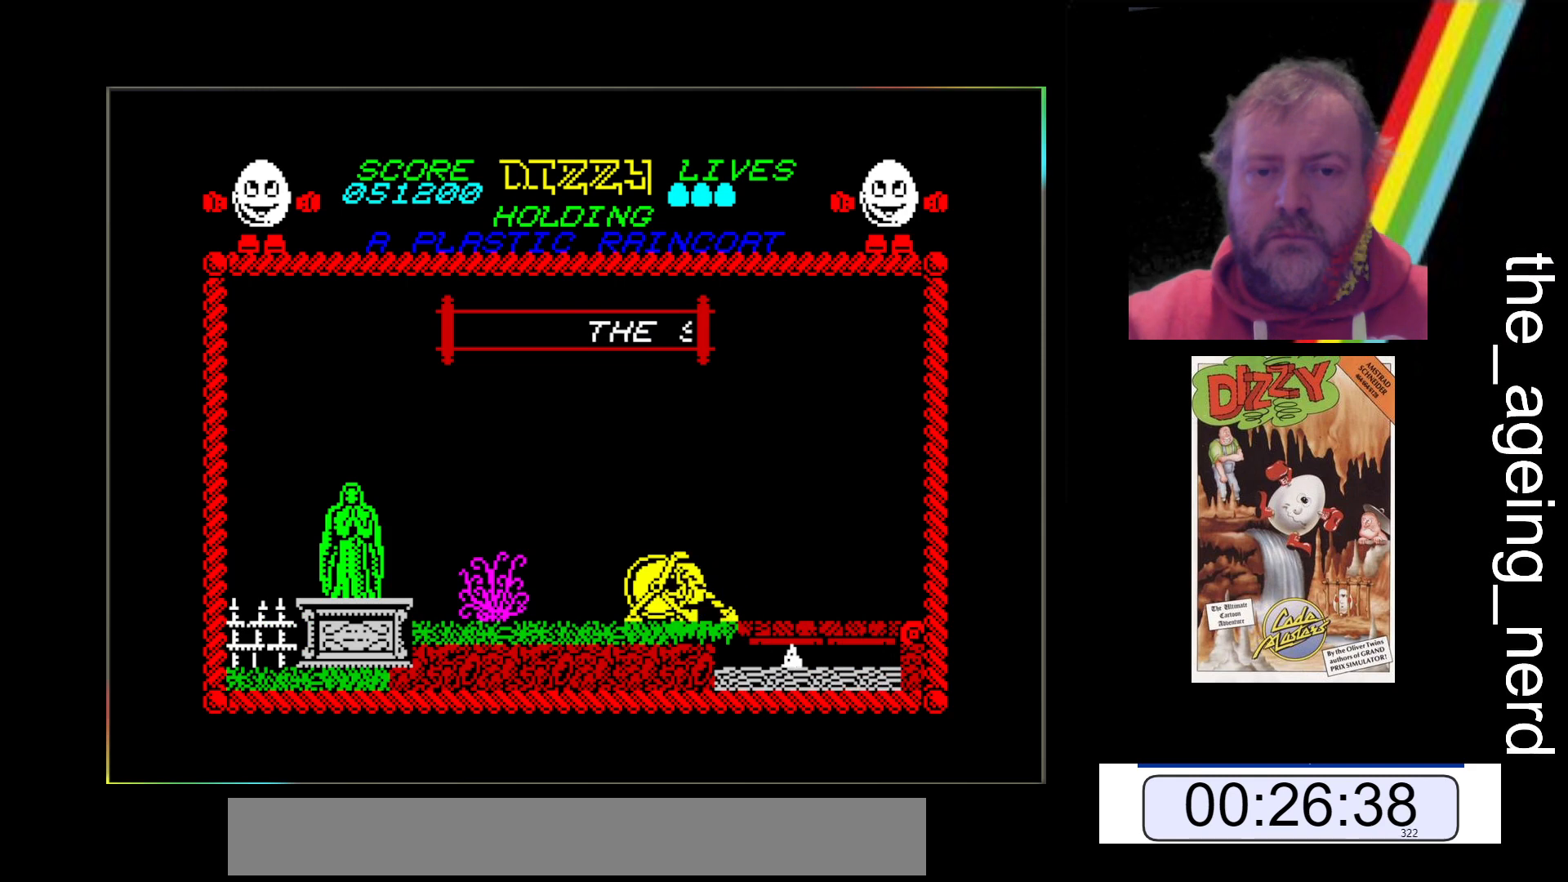
{"keys": ["z"], "events": []}
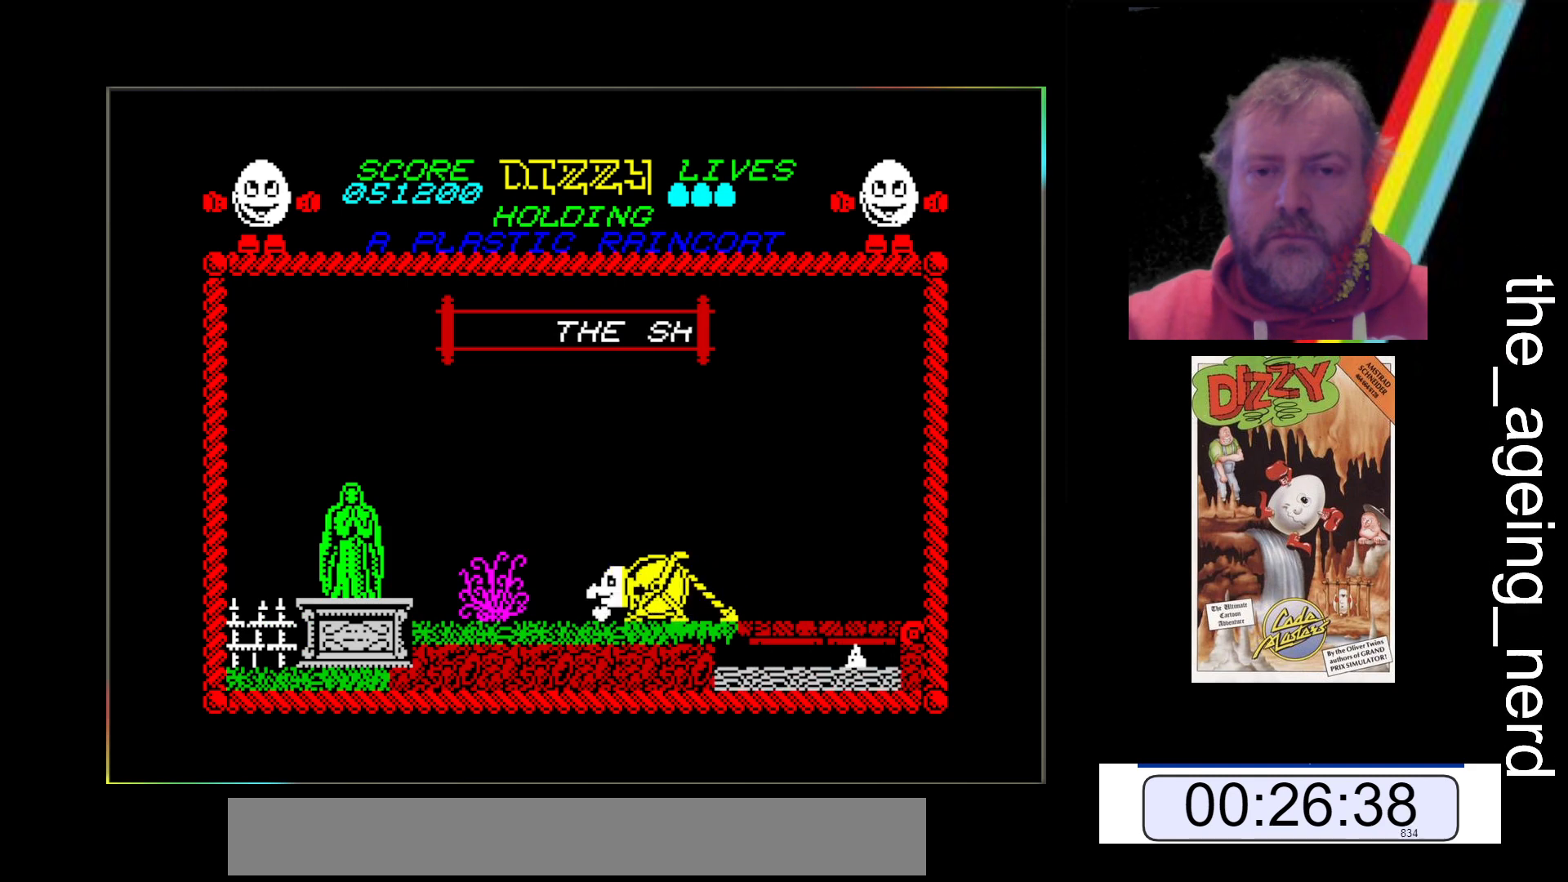
{"keys": ["z"], "events": []}
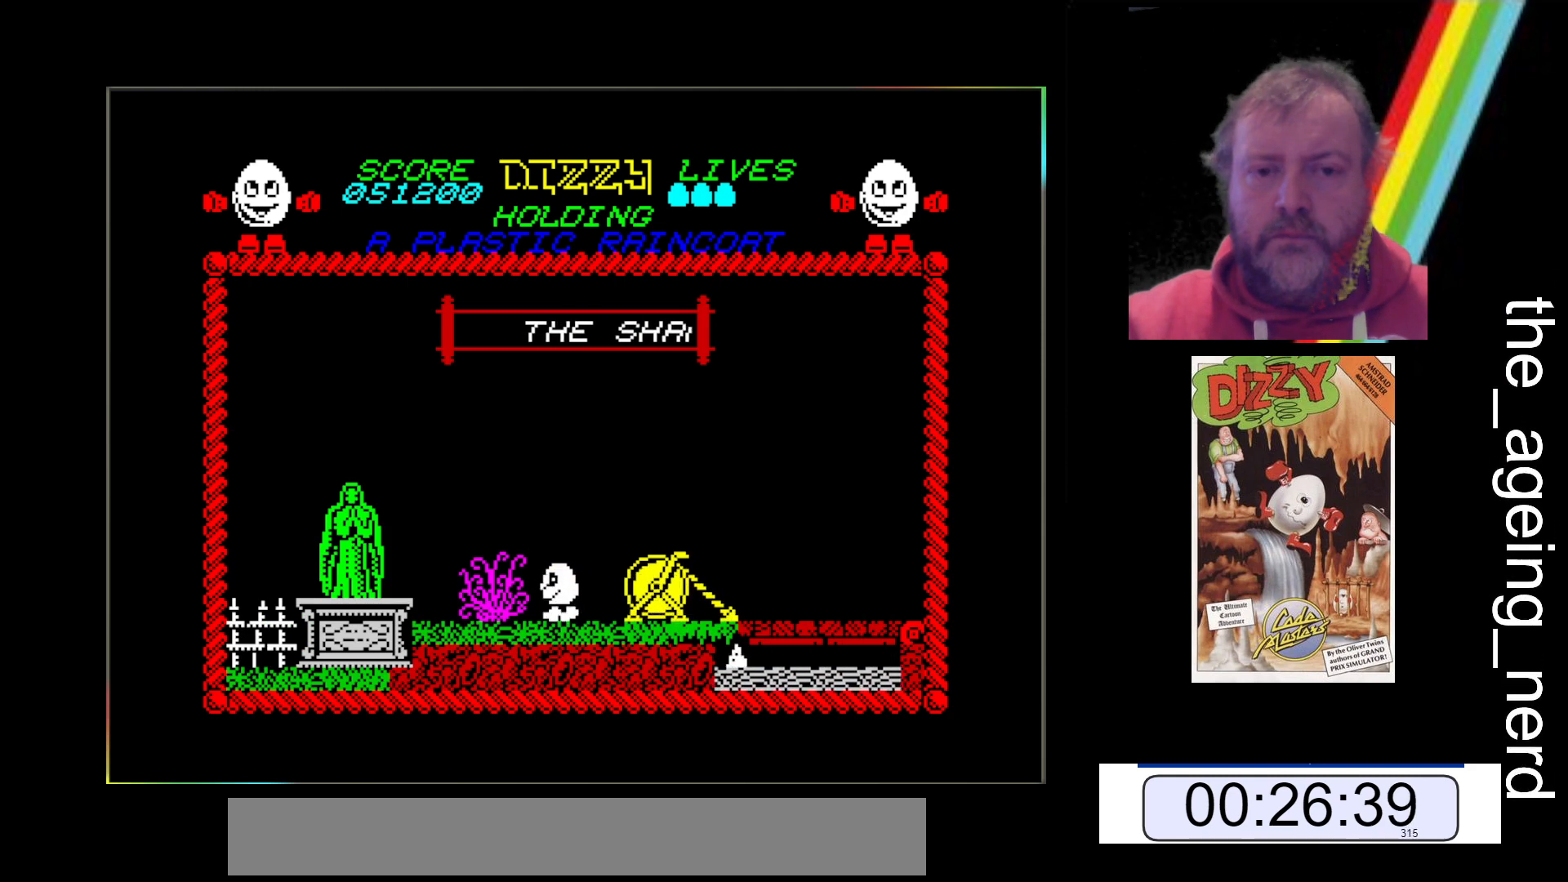
{"keys": ["z"], "events": []}
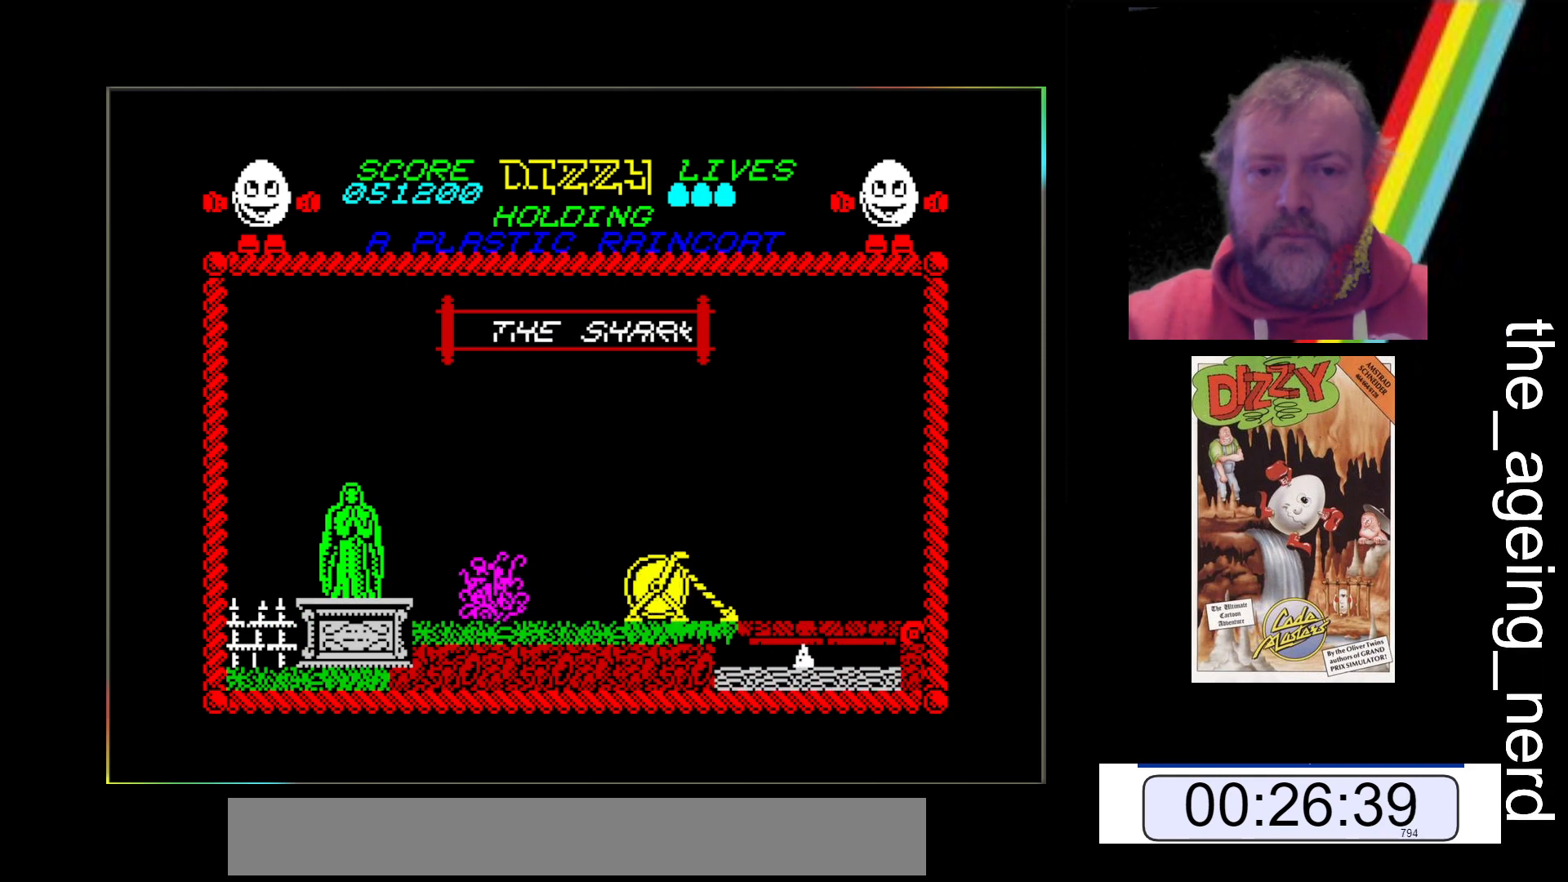
{"keys": ["z"], "events": [[133, "space", "down"], [433, "space", "up"]]}
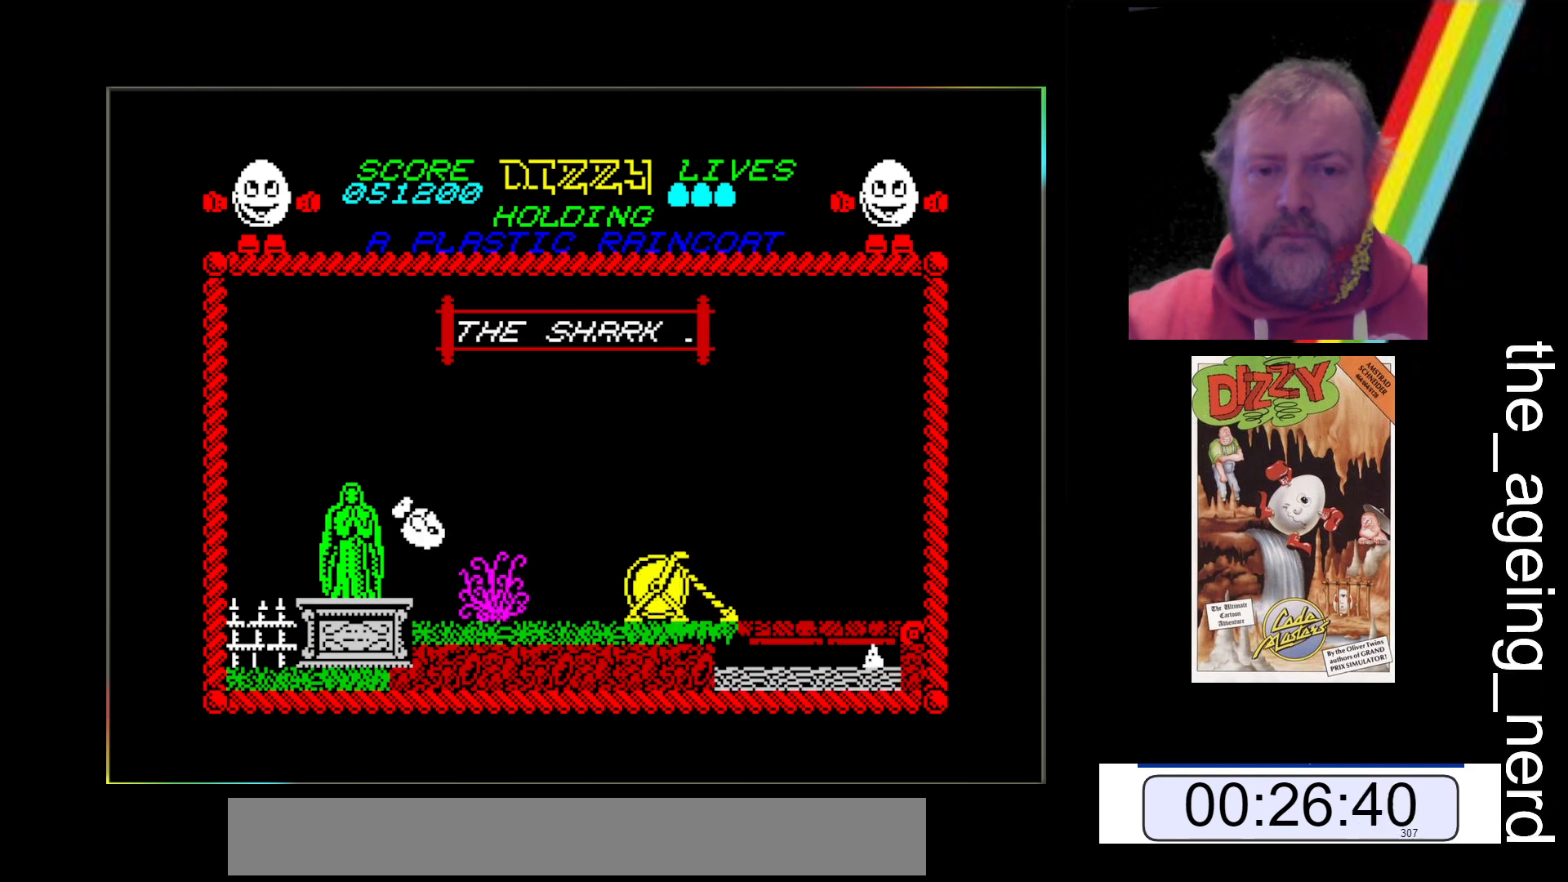
{"keys": ["z"], "events": []}
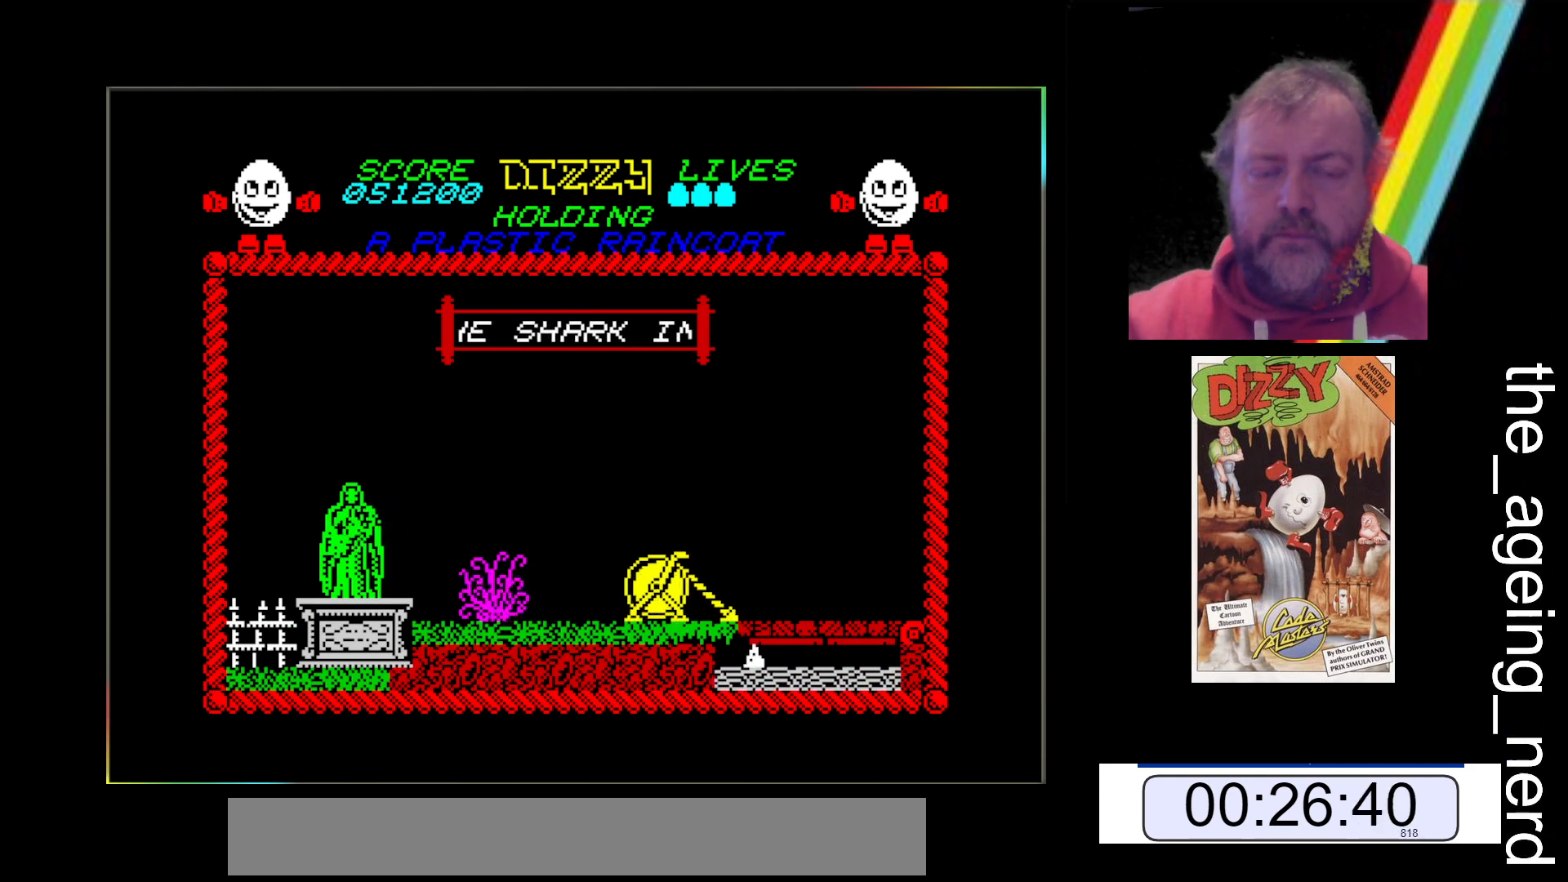
{"keys": ["z"], "events": []}
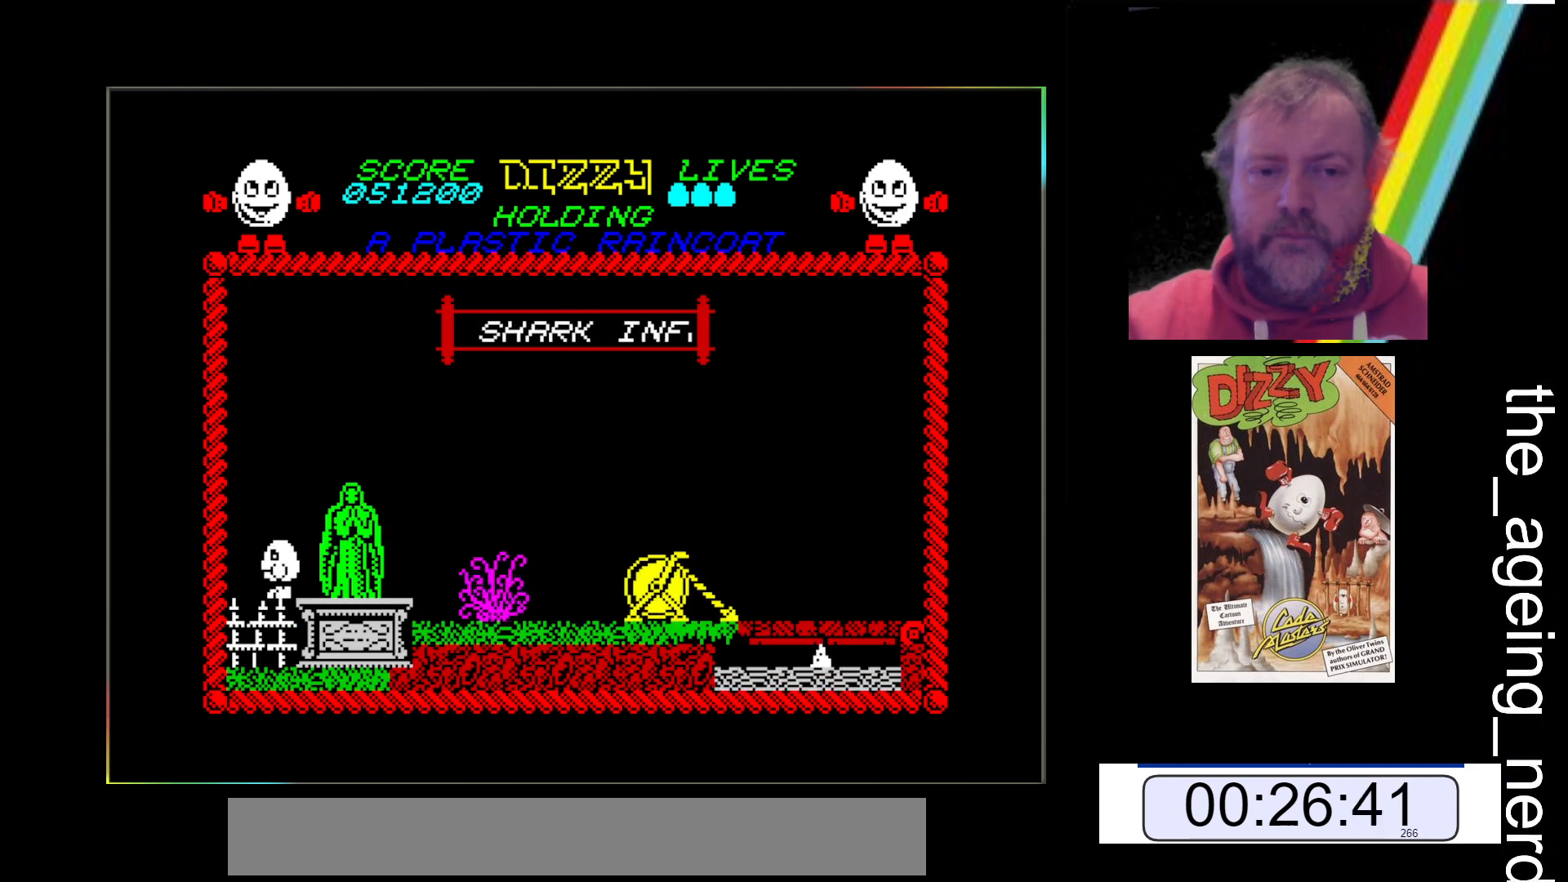
{"keys": ["z"], "events": []}
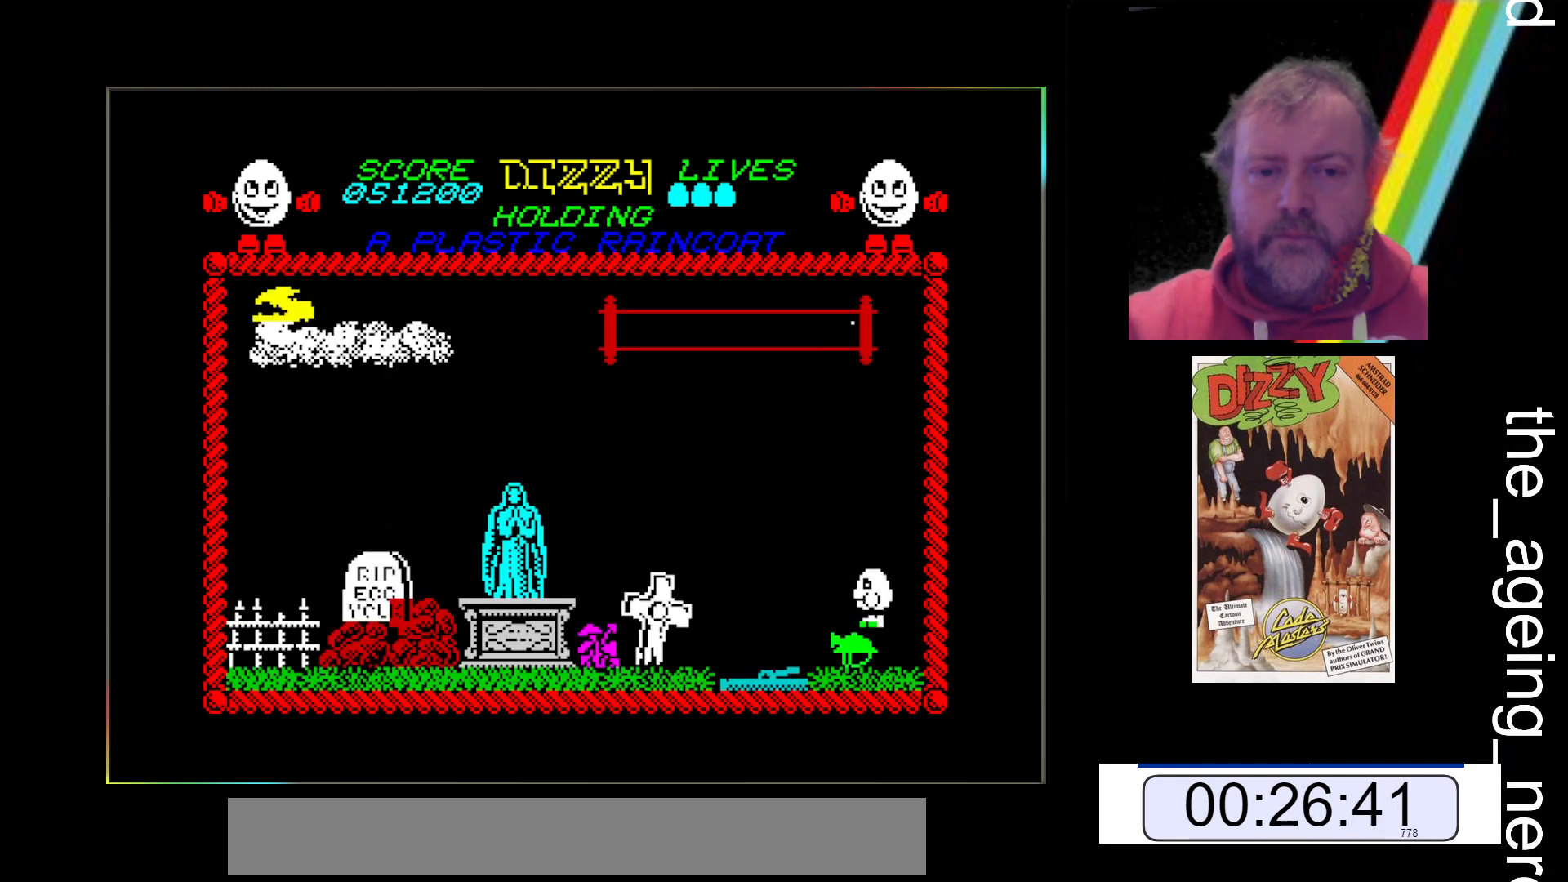
{"keys": ["z"], "events": []}
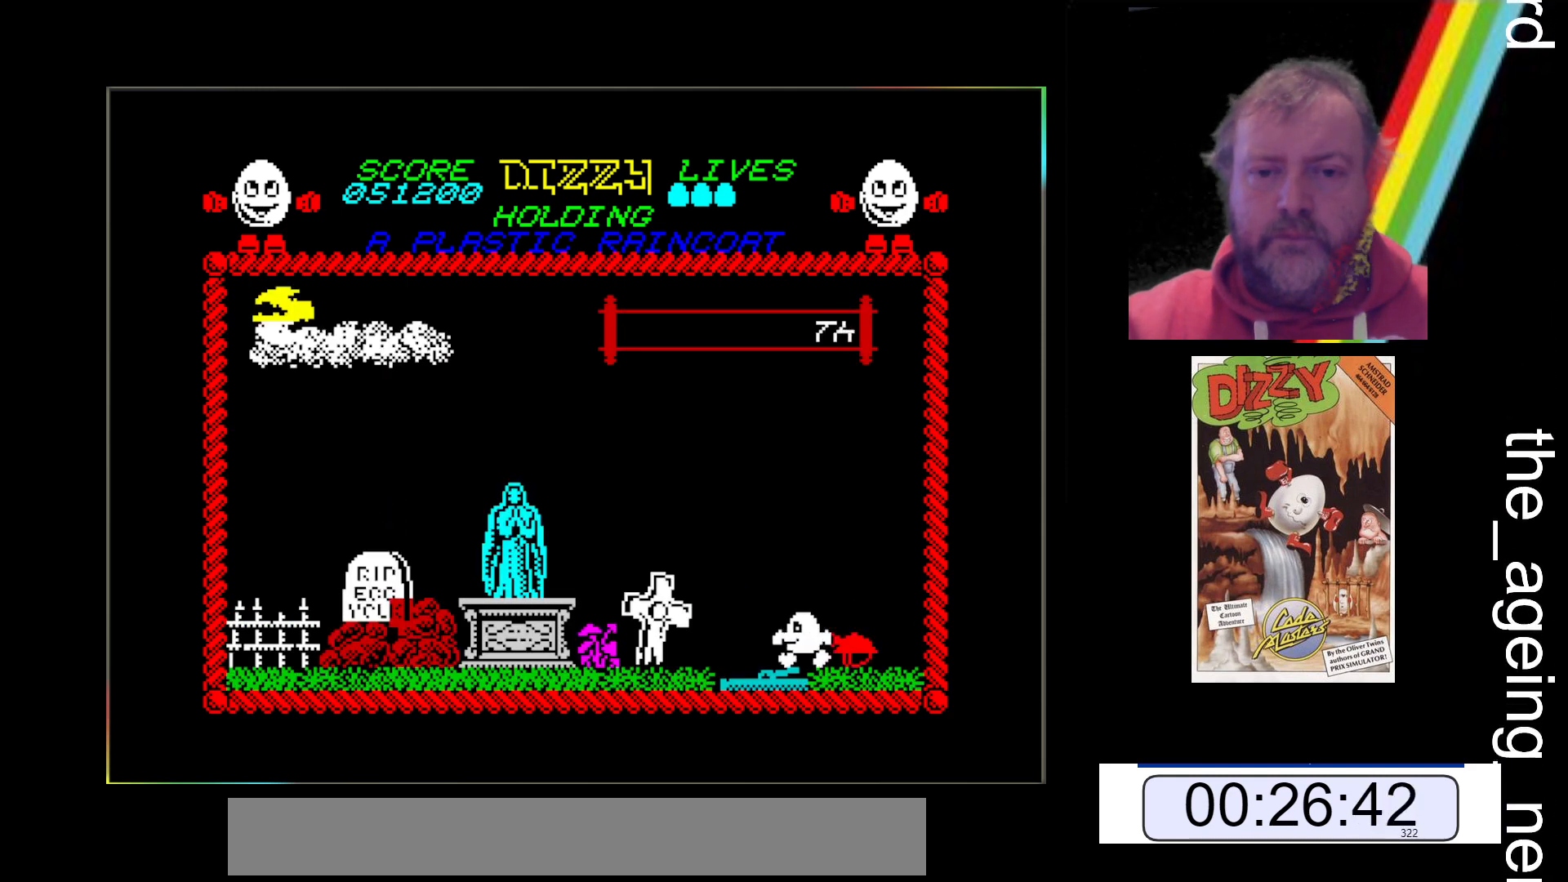
{"keys": ["z"], "events": []}
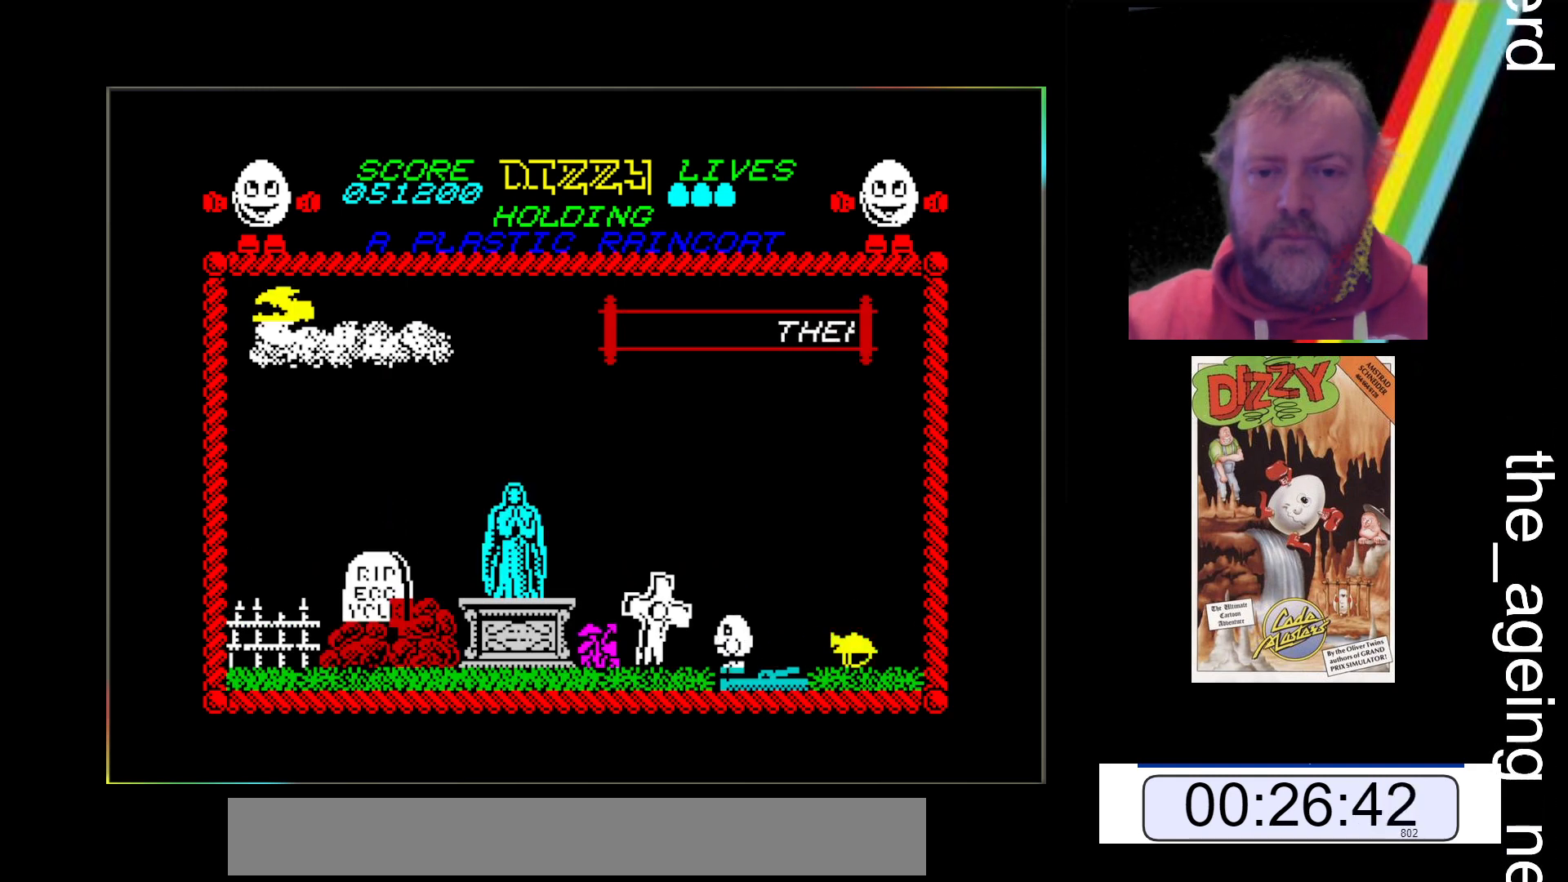
{"keys": ["z"], "events": []}
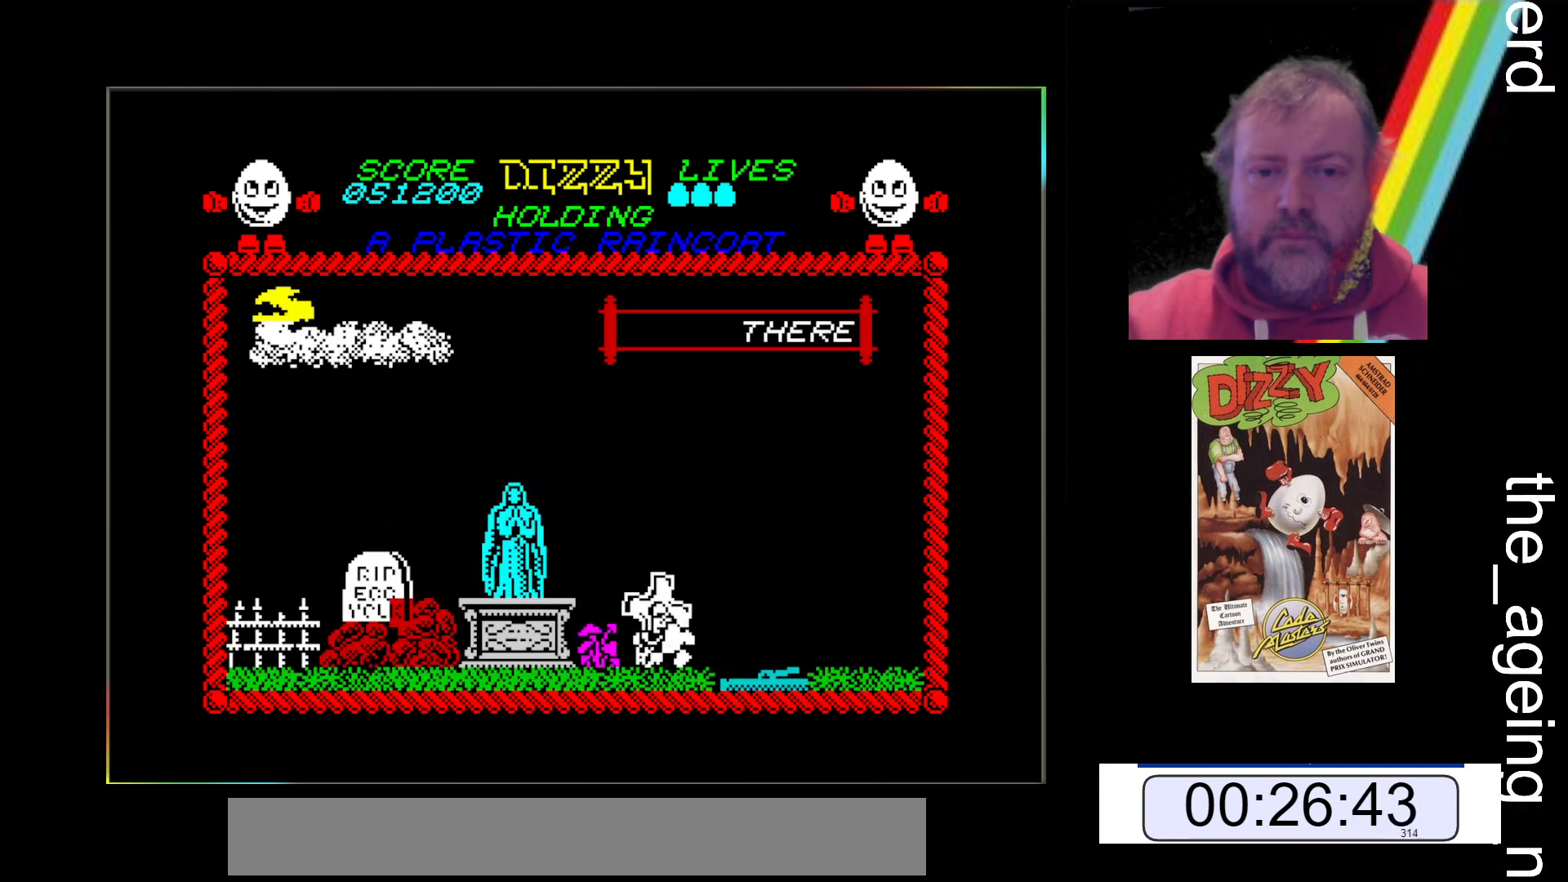
{"keys": ["z"], "events": [[100, "space", "down"], [367, "space", "up"]]}
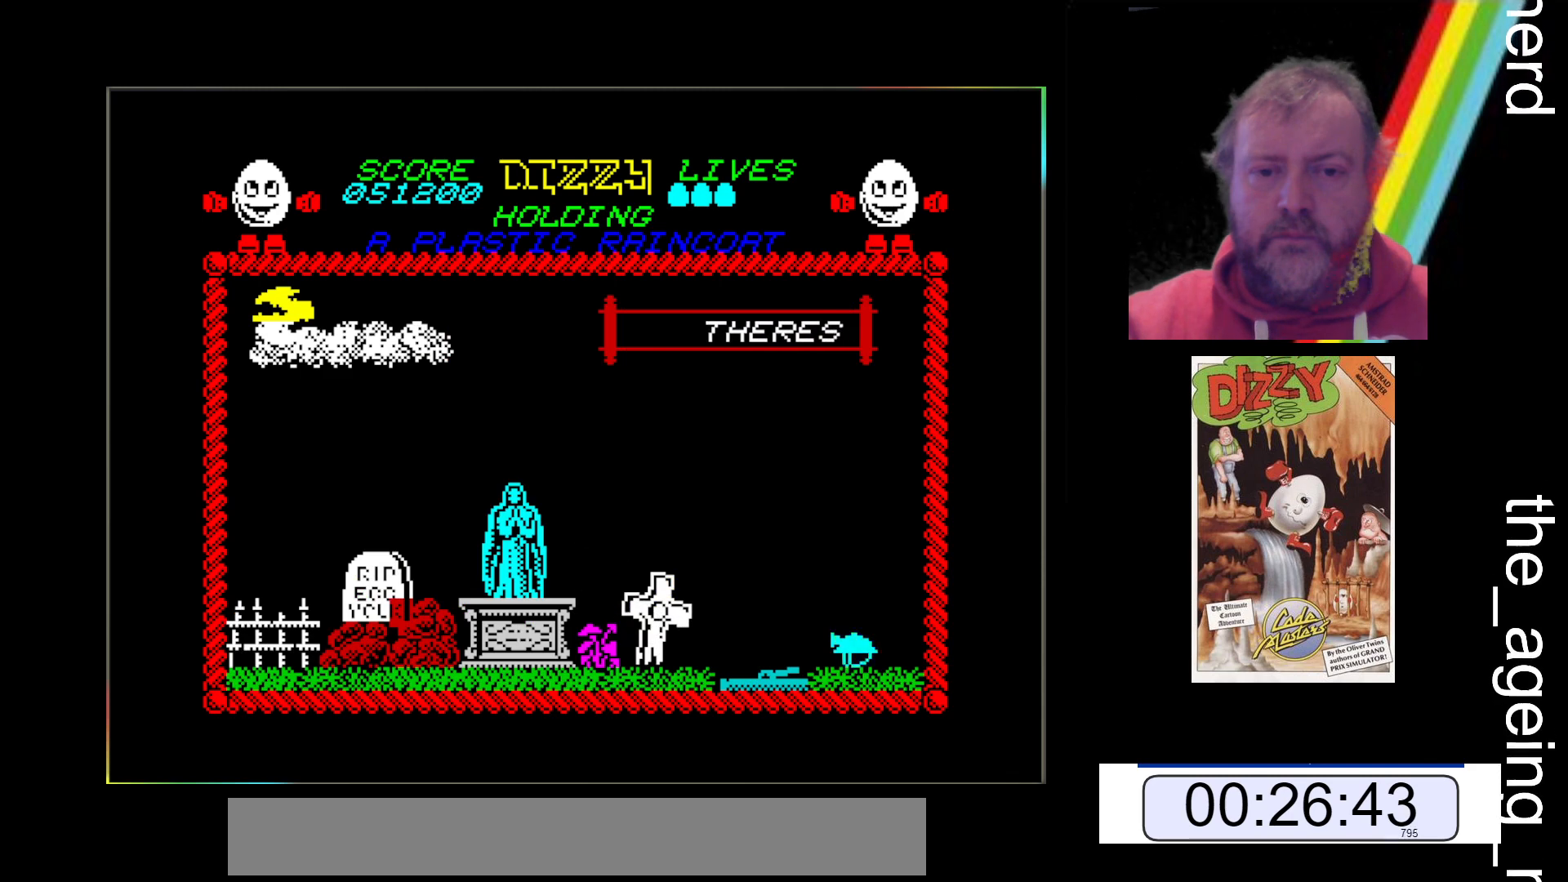
{"keys": ["z"], "events": []}
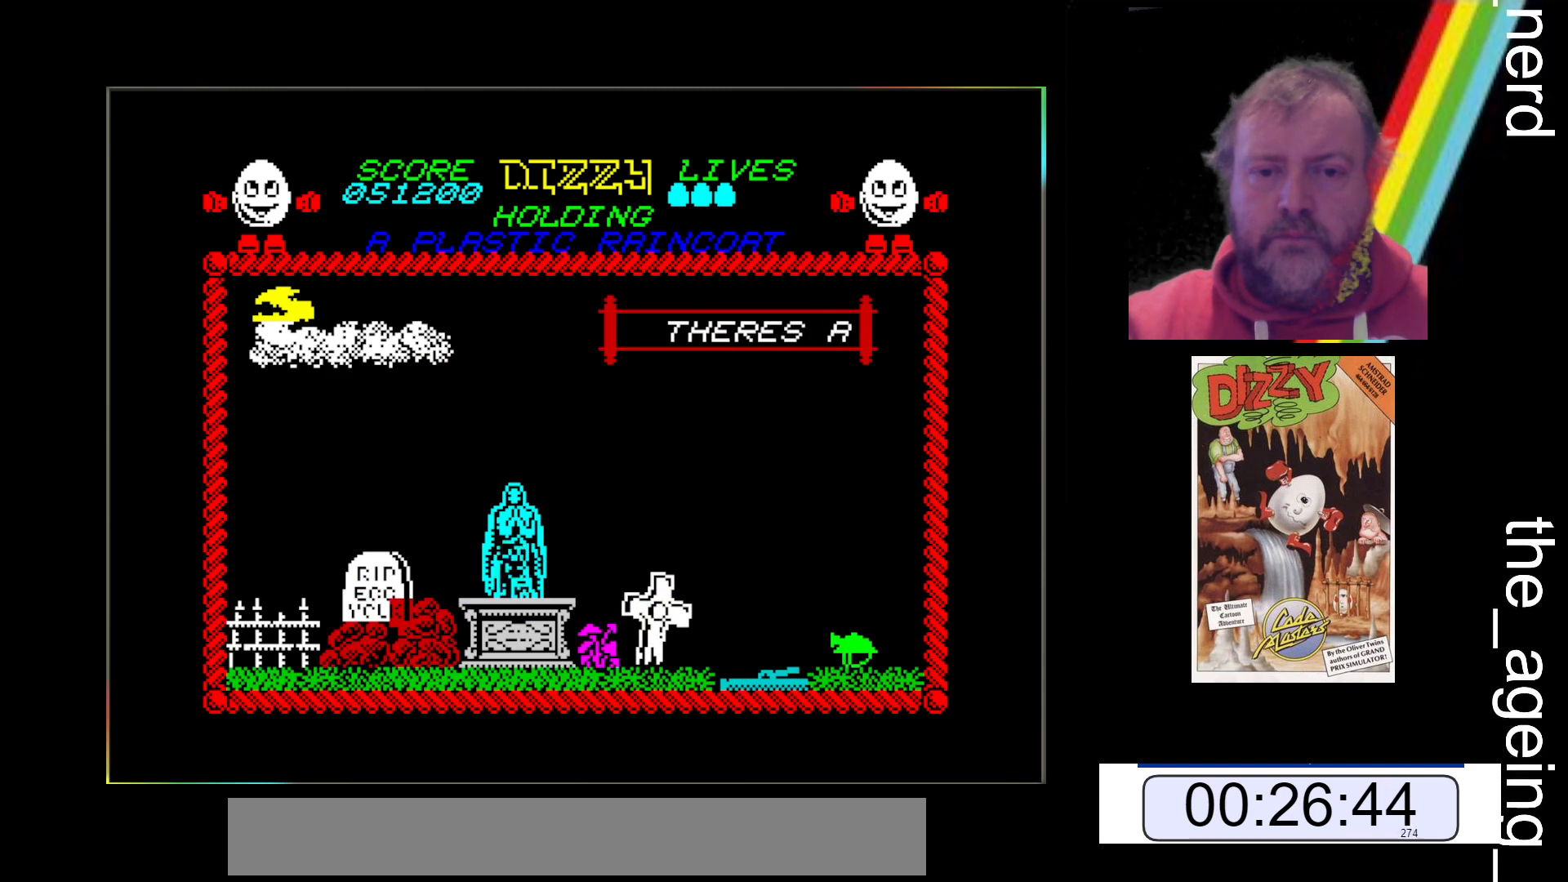
{"keys": ["z"], "events": []}
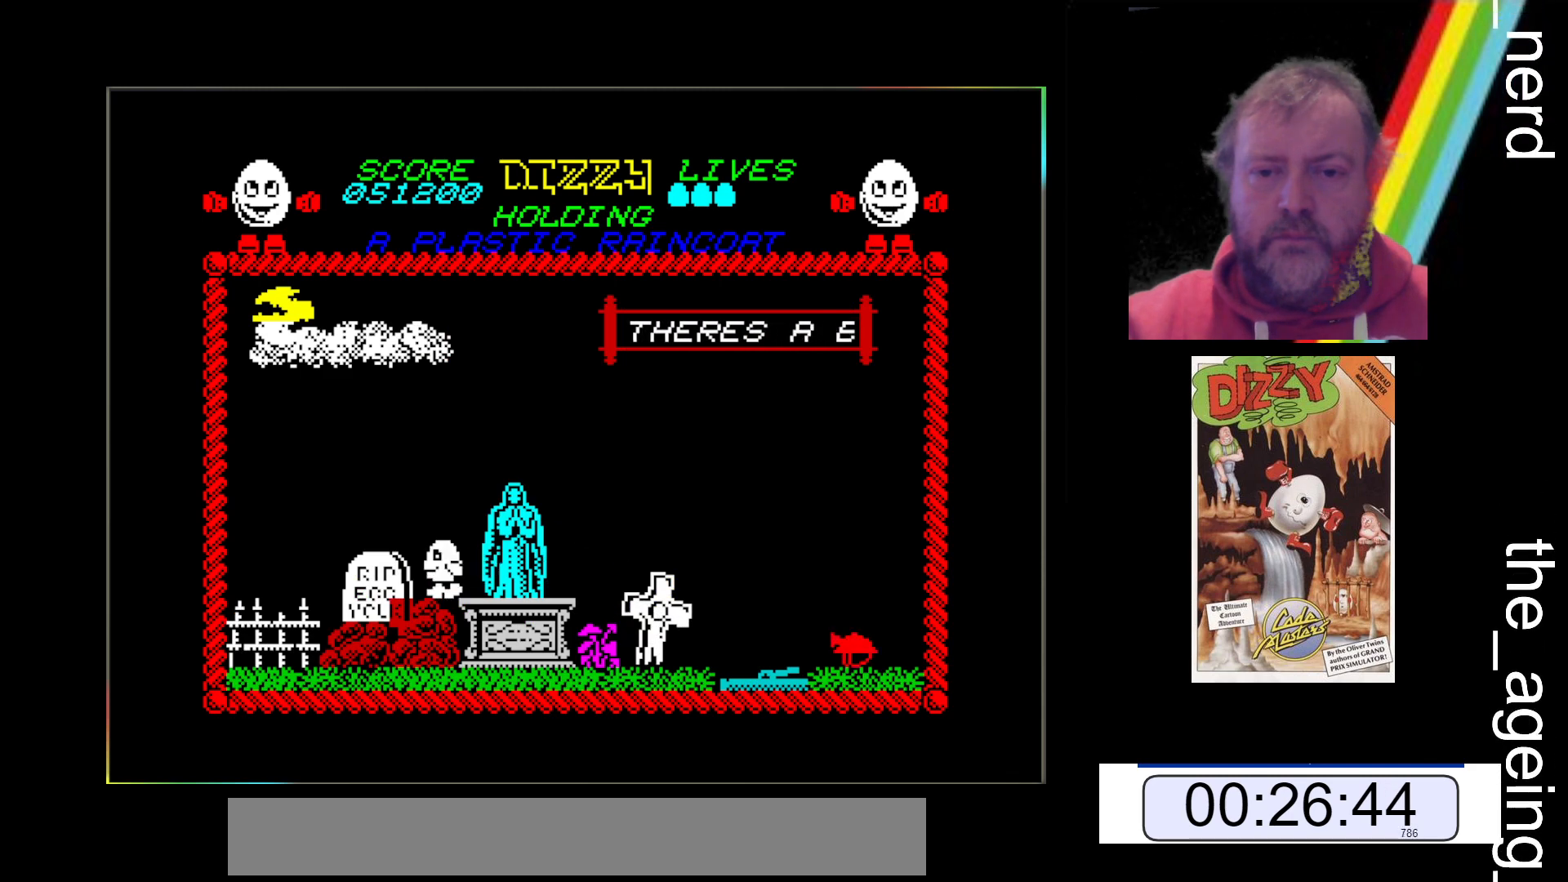
{"keys": ["z"], "events": []}
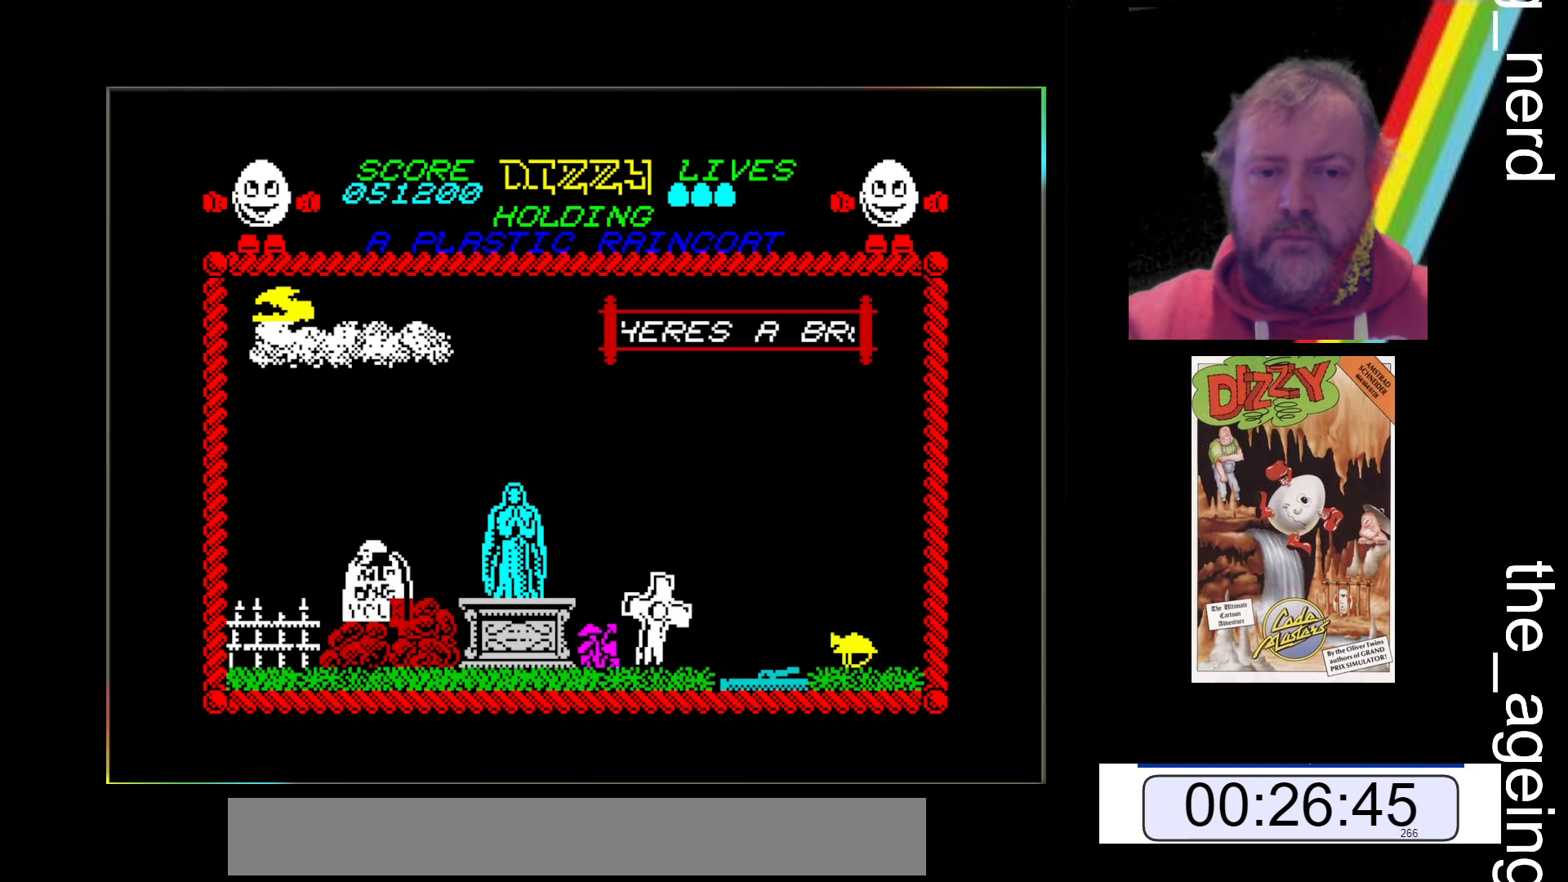
{"keys": ["z"], "events": []}
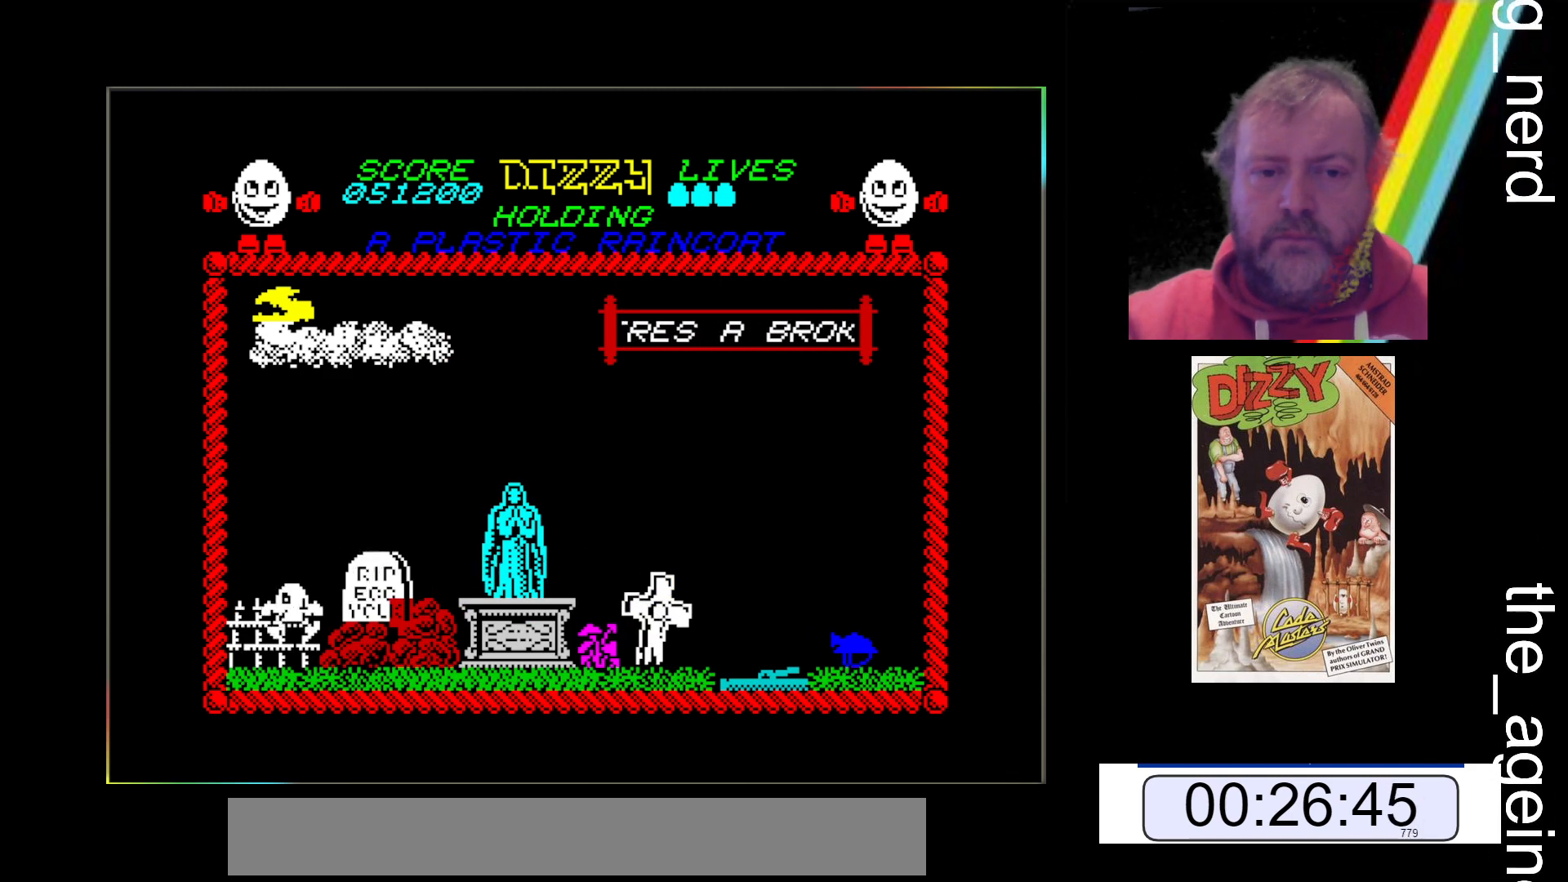
{"keys": ["z"], "events": []}
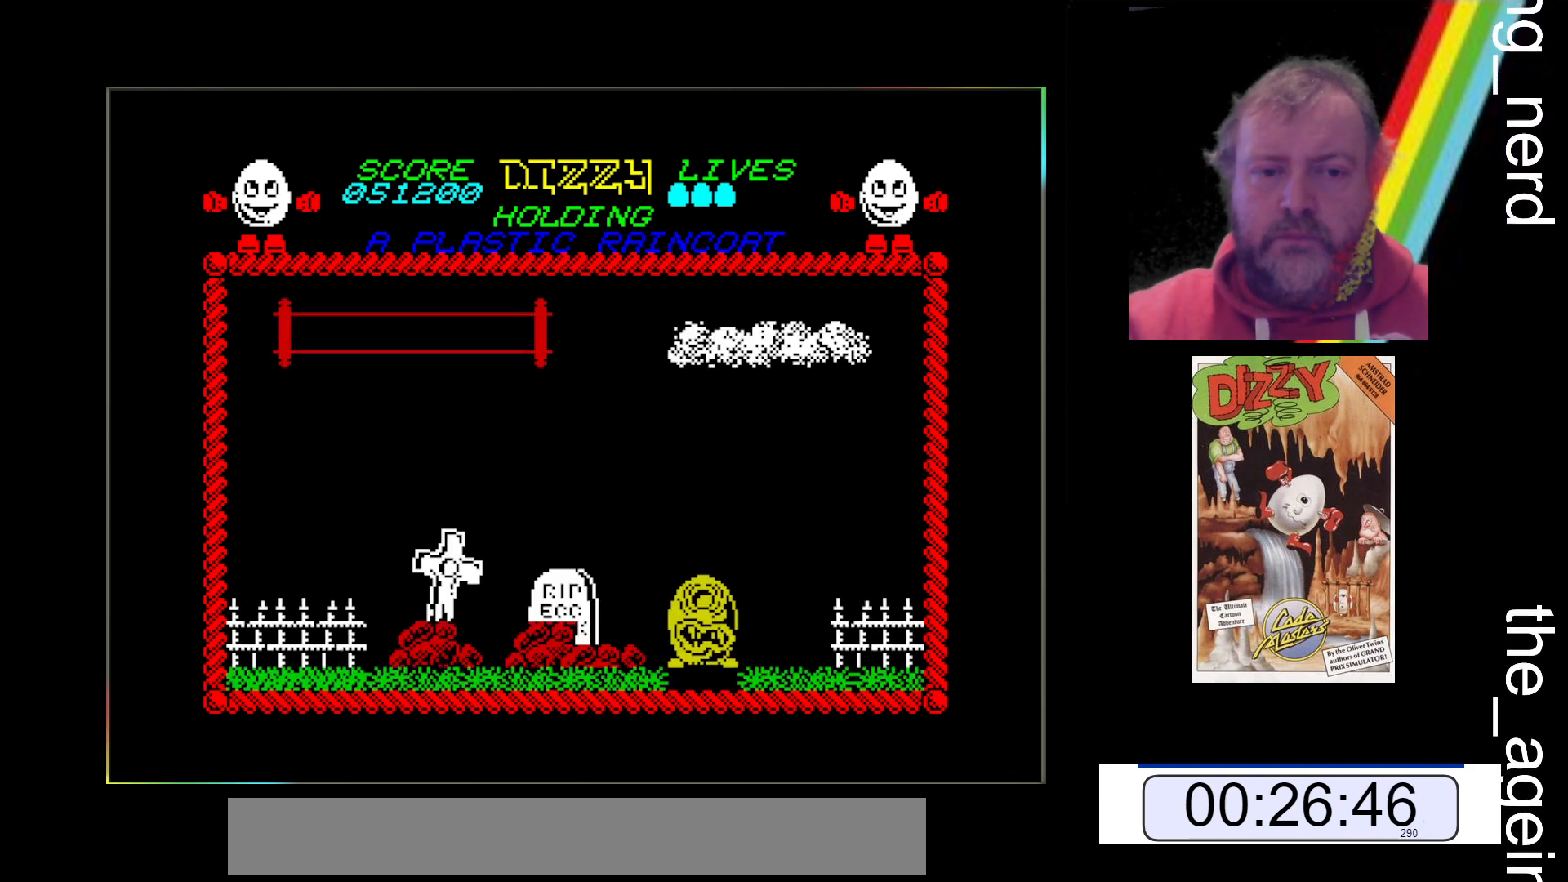
{"keys": ["space", "z"], "events": [[500, "space", "down"]]}